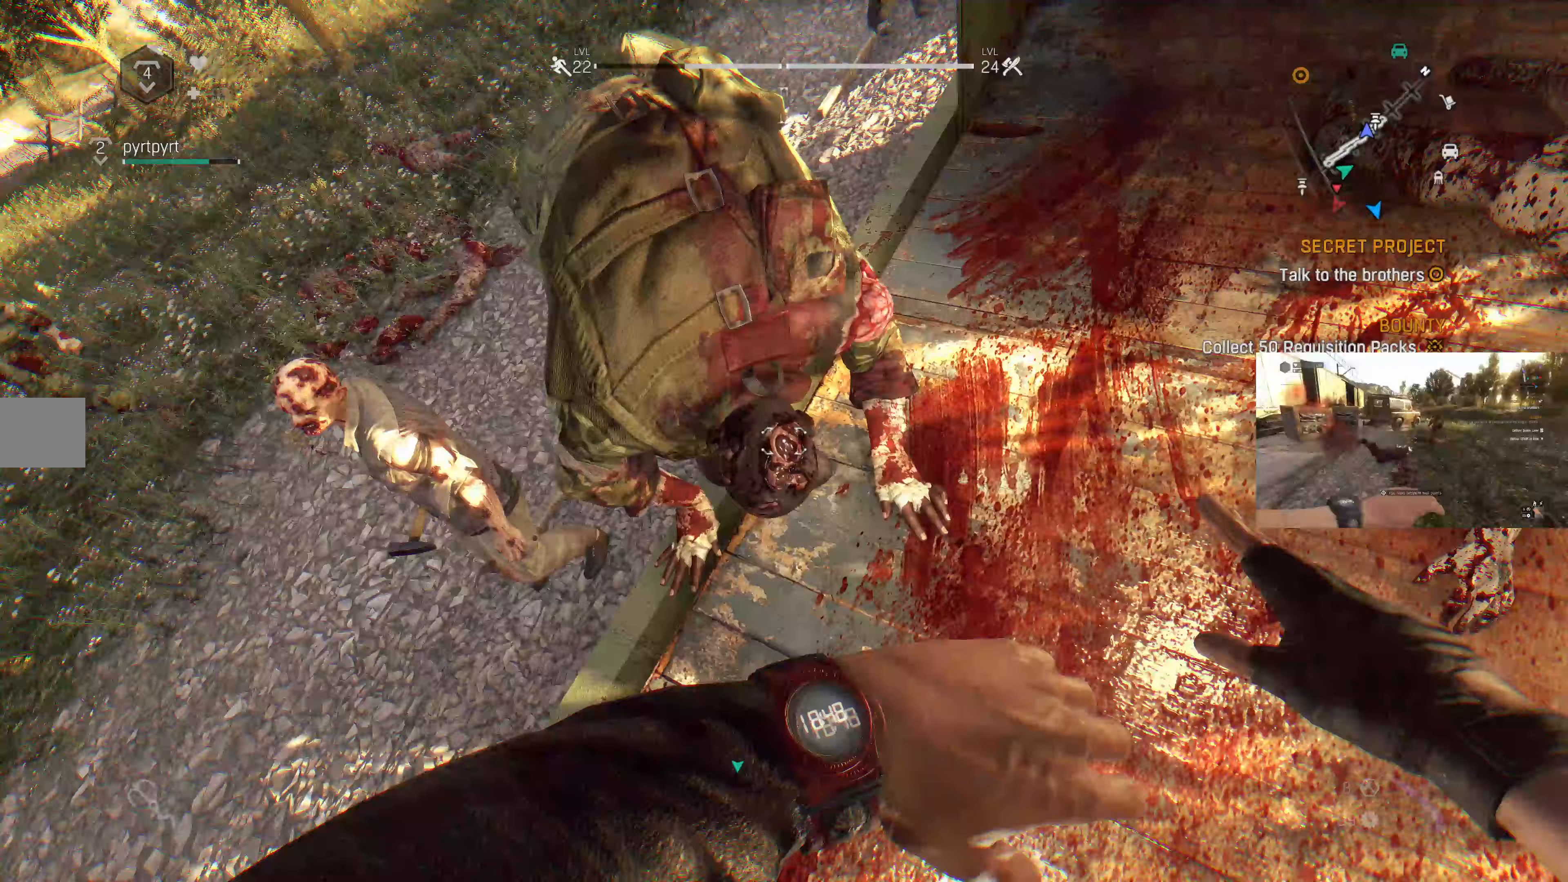
Gameplay with a controller (PlayStation layout); each line is a JSON object with the inputs held at the frame after it. "events" lists button and stick changes between this image and that frame as [ms after this image, input, new state], when the widget could be followed in between.
{"buttons": [], "left_stick": "center", "right_stick": "center", "events": [[133, "left_stick", "center"]]}
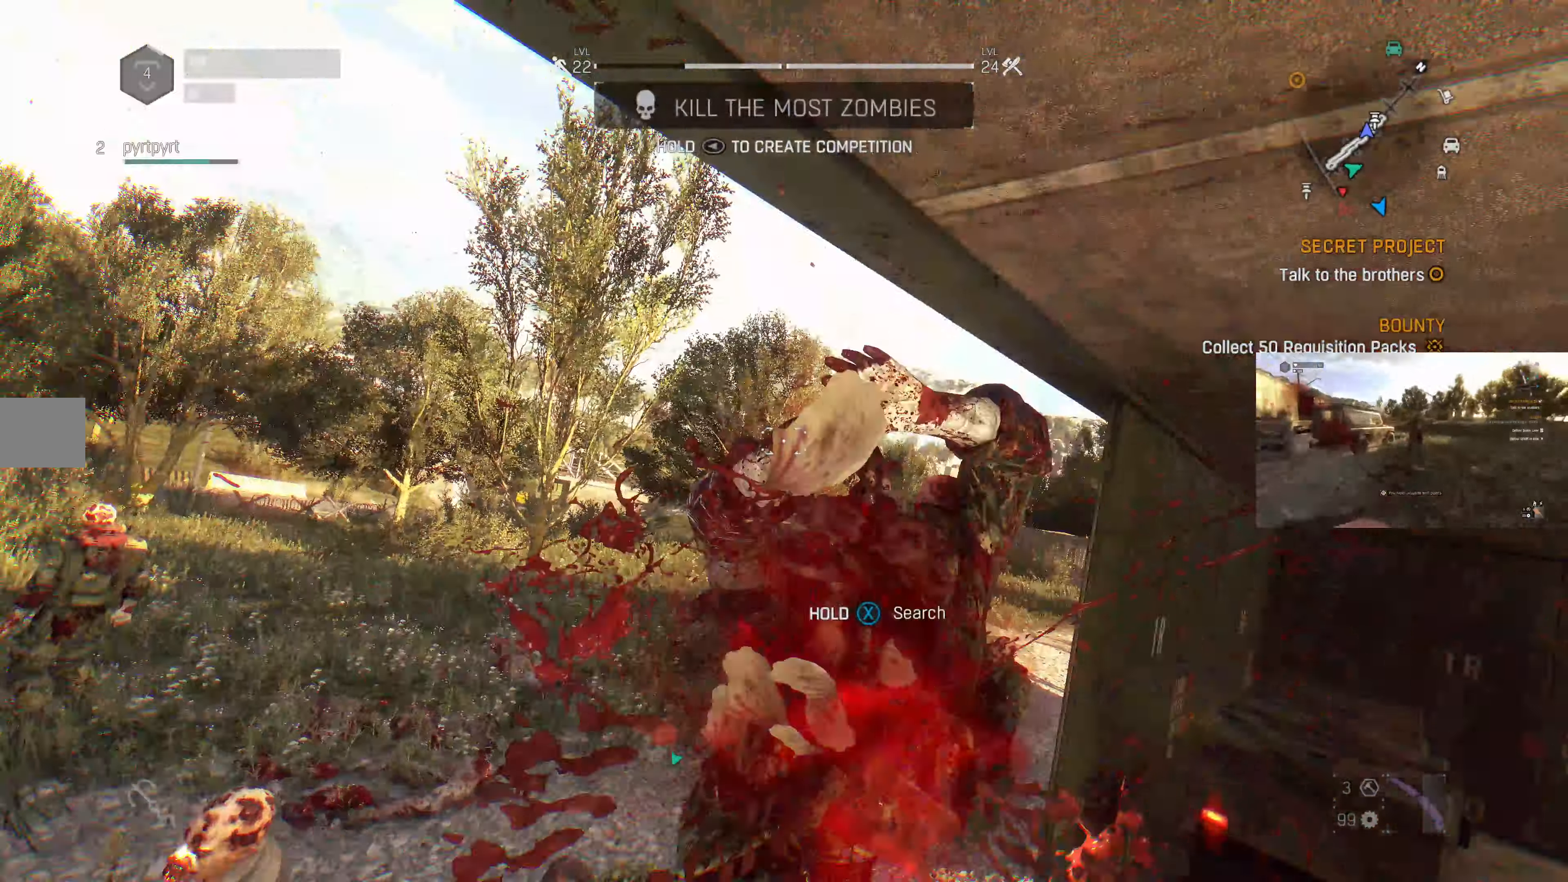
{"buttons": [], "left_stick": "up-right", "right_stick": "up", "events": [[100, "left_stick", "right"], [300, "right_stick", "up-left"], [400, "right_stick", "up"], [433, "left_stick", "up-right"]]}
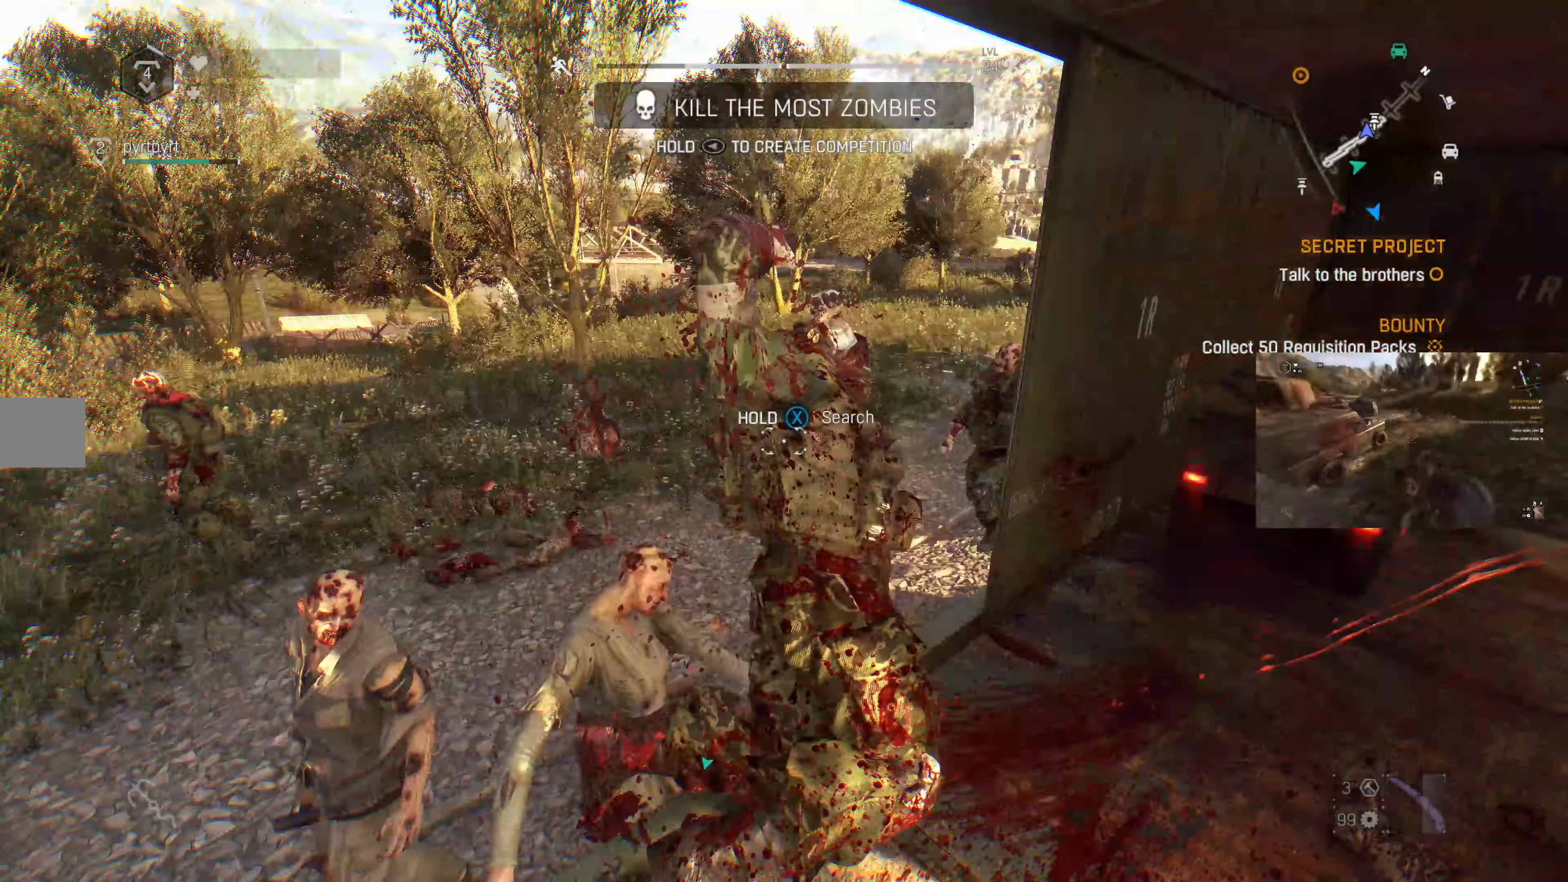
{"buttons": [], "left_stick": "up-right", "right_stick": "center", "events": [[167, "right_stick", "center"]]}
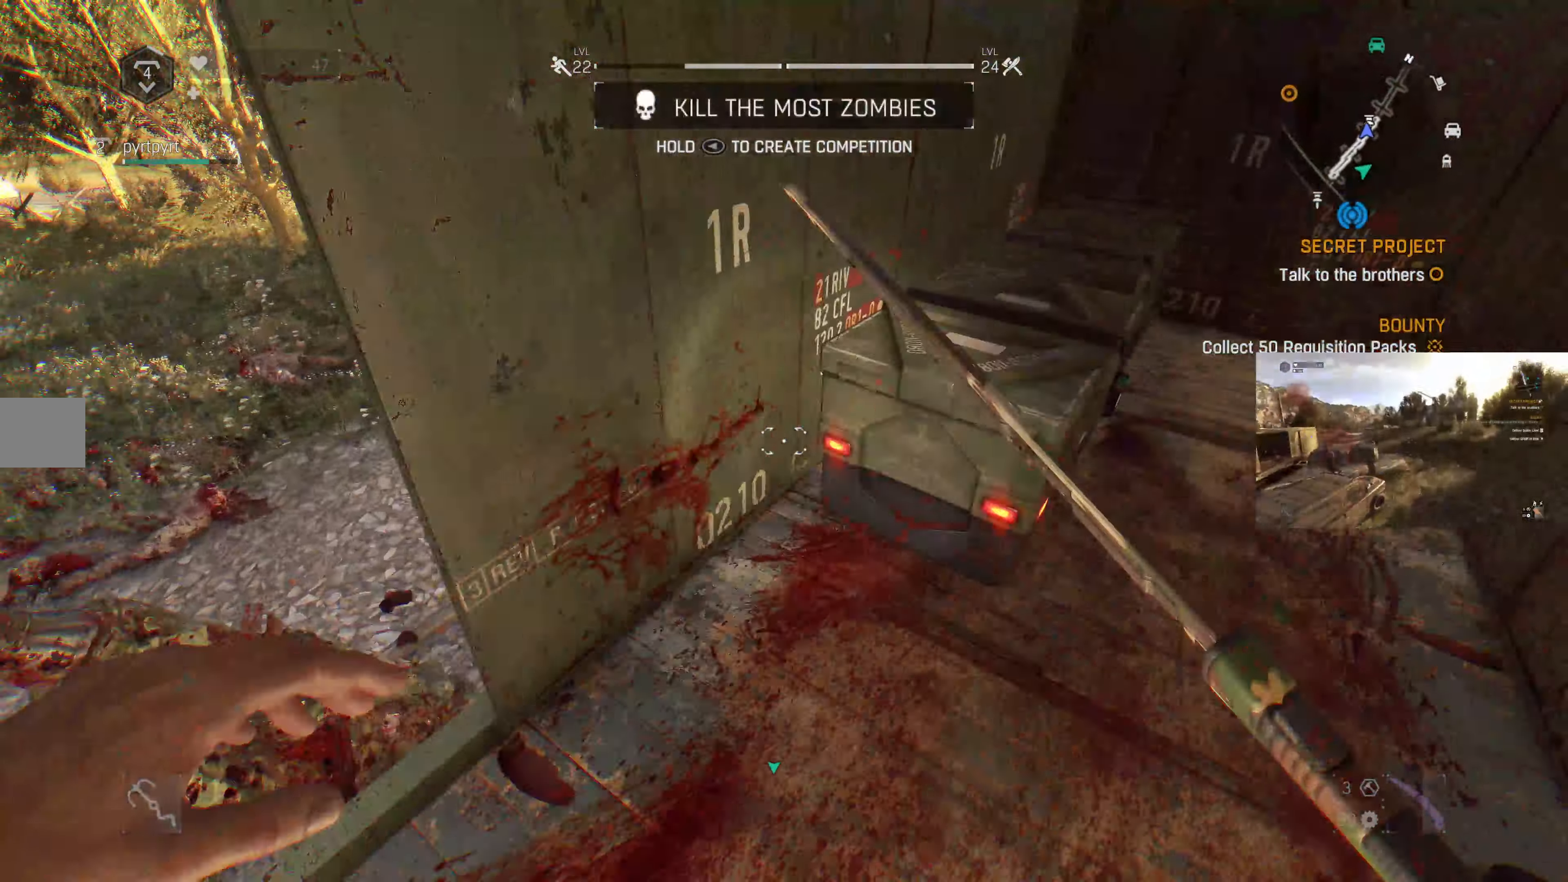
{"buttons": [], "left_stick": "up-right", "right_stick": "up-left", "events": [[167, "right_stick", "up"], [433, "right_stick", "up-left"]]}
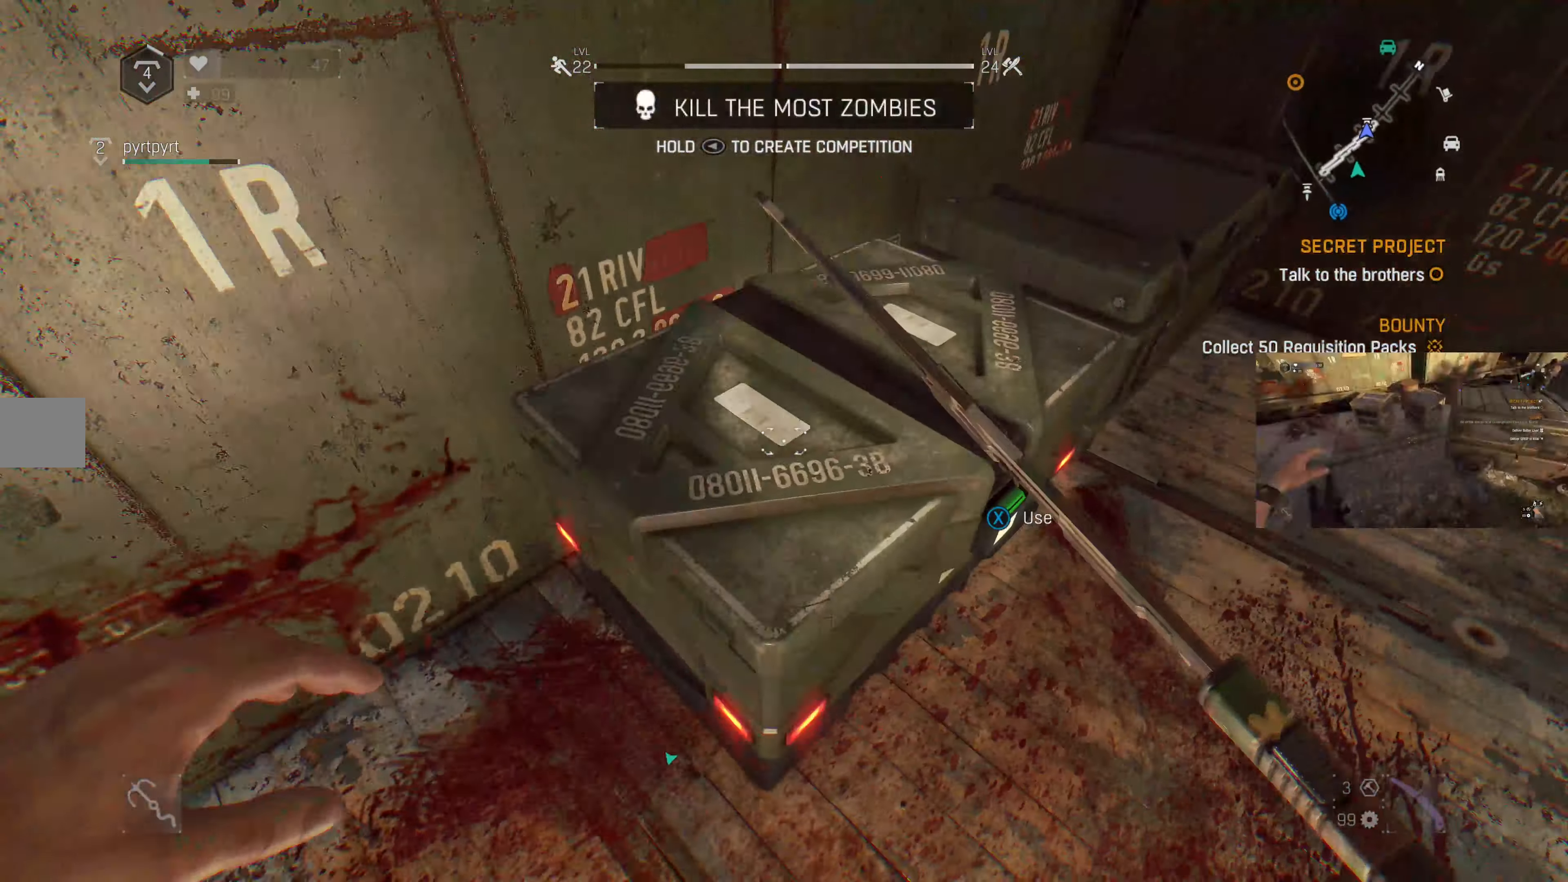
{"buttons": ["SQUARE"], "left_stick": "center", "right_stick": "center", "events": [[67, "SQUARE", "down"], [133, "left_stick", "center"], [133, "right_stick", "center"]]}
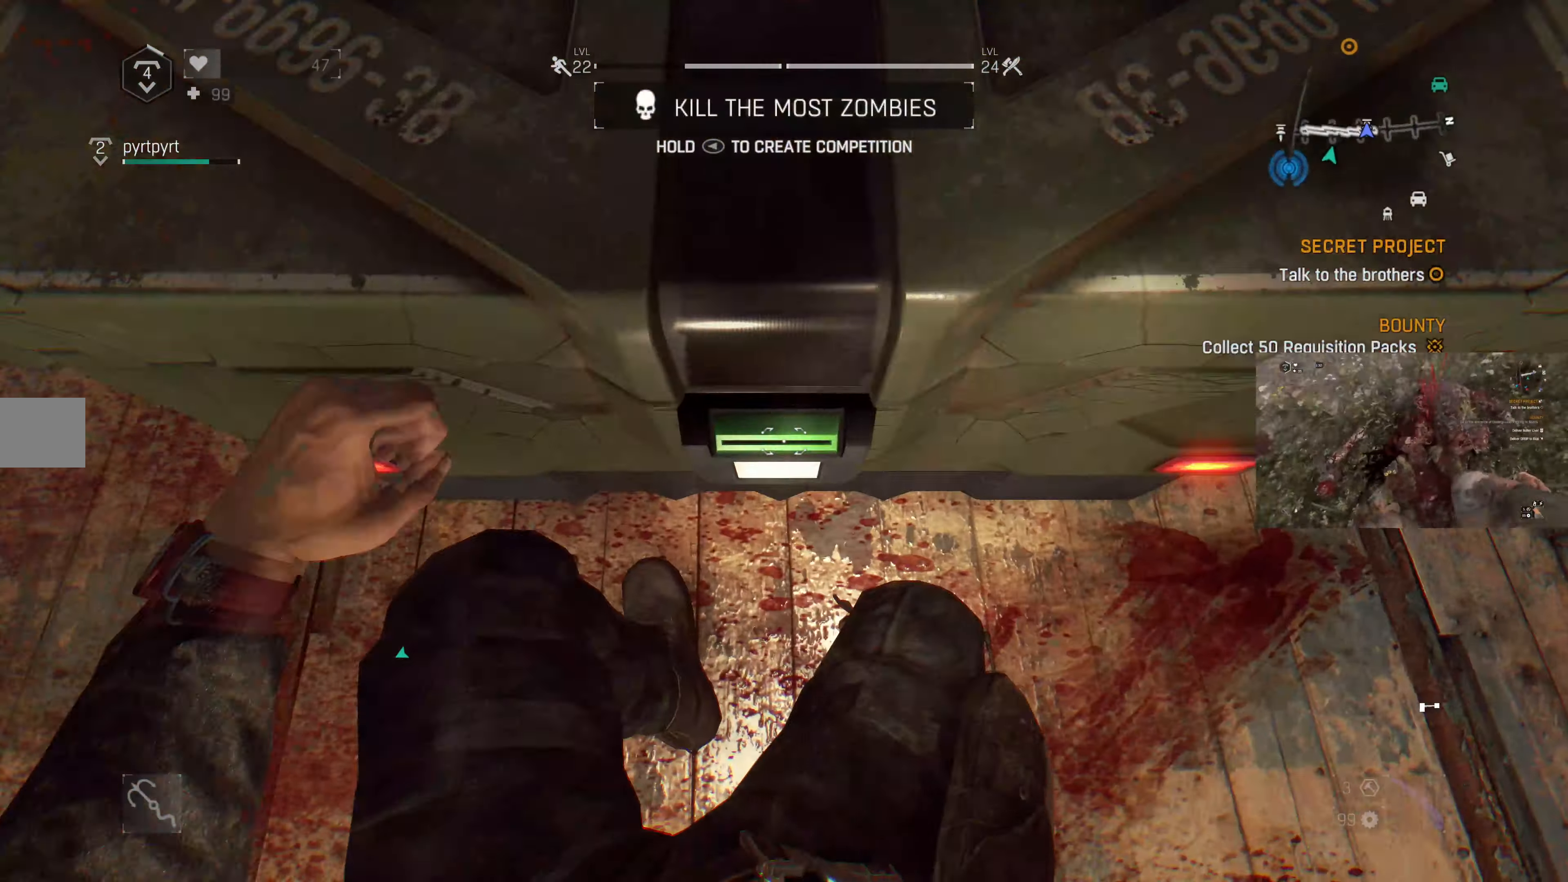
{"buttons": ["SQUARE"], "left_stick": "center", "right_stick": "center", "events": []}
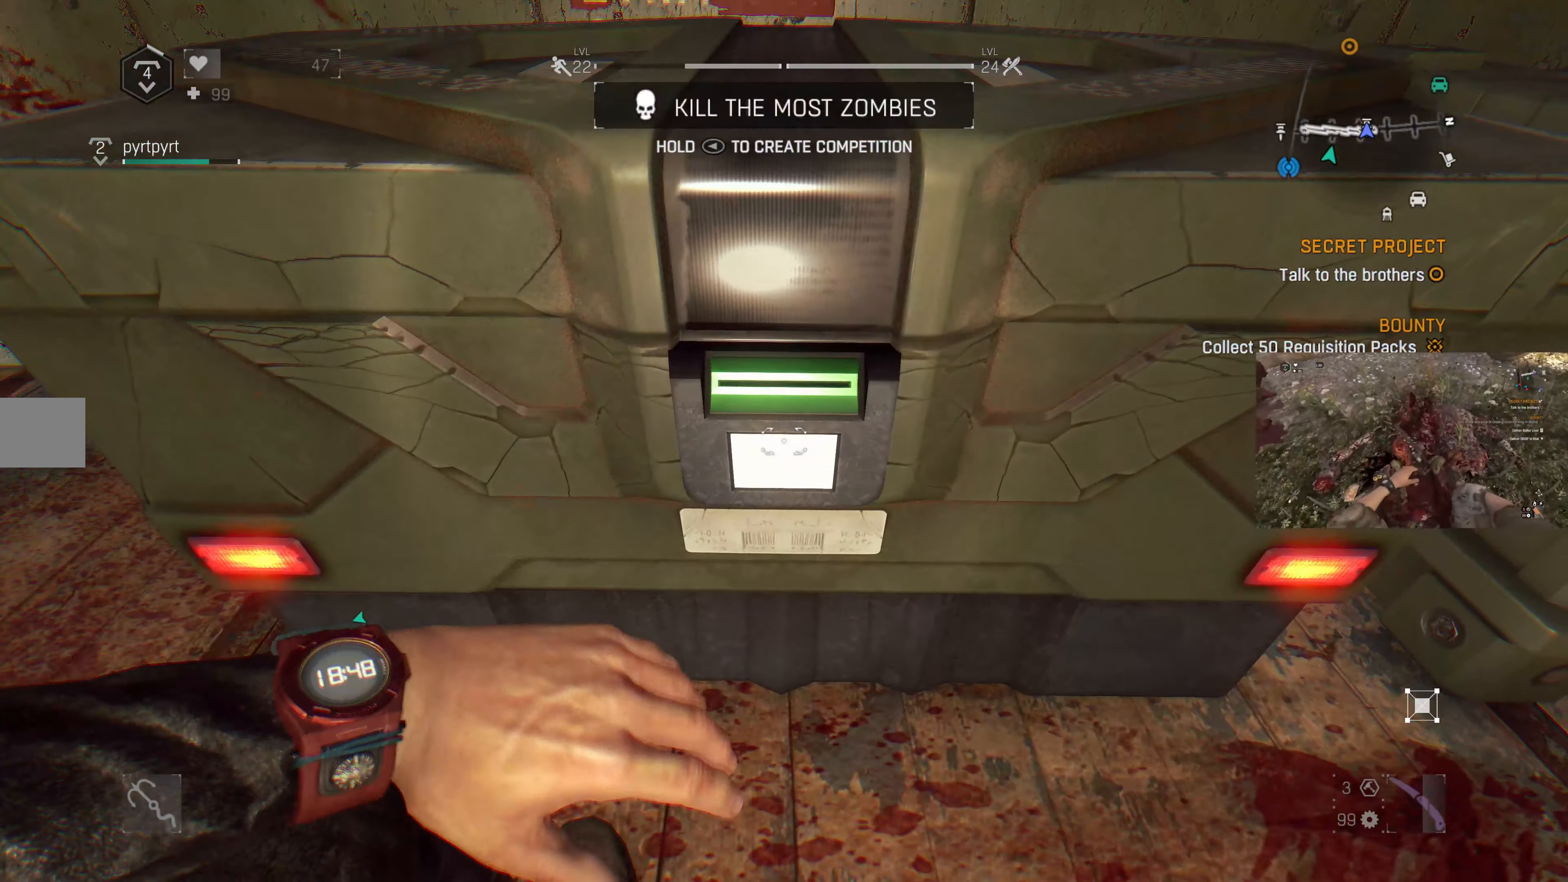
{"buttons": [], "left_stick": "center", "right_stick": "center", "events": [[267, "SQUARE", "up"]]}
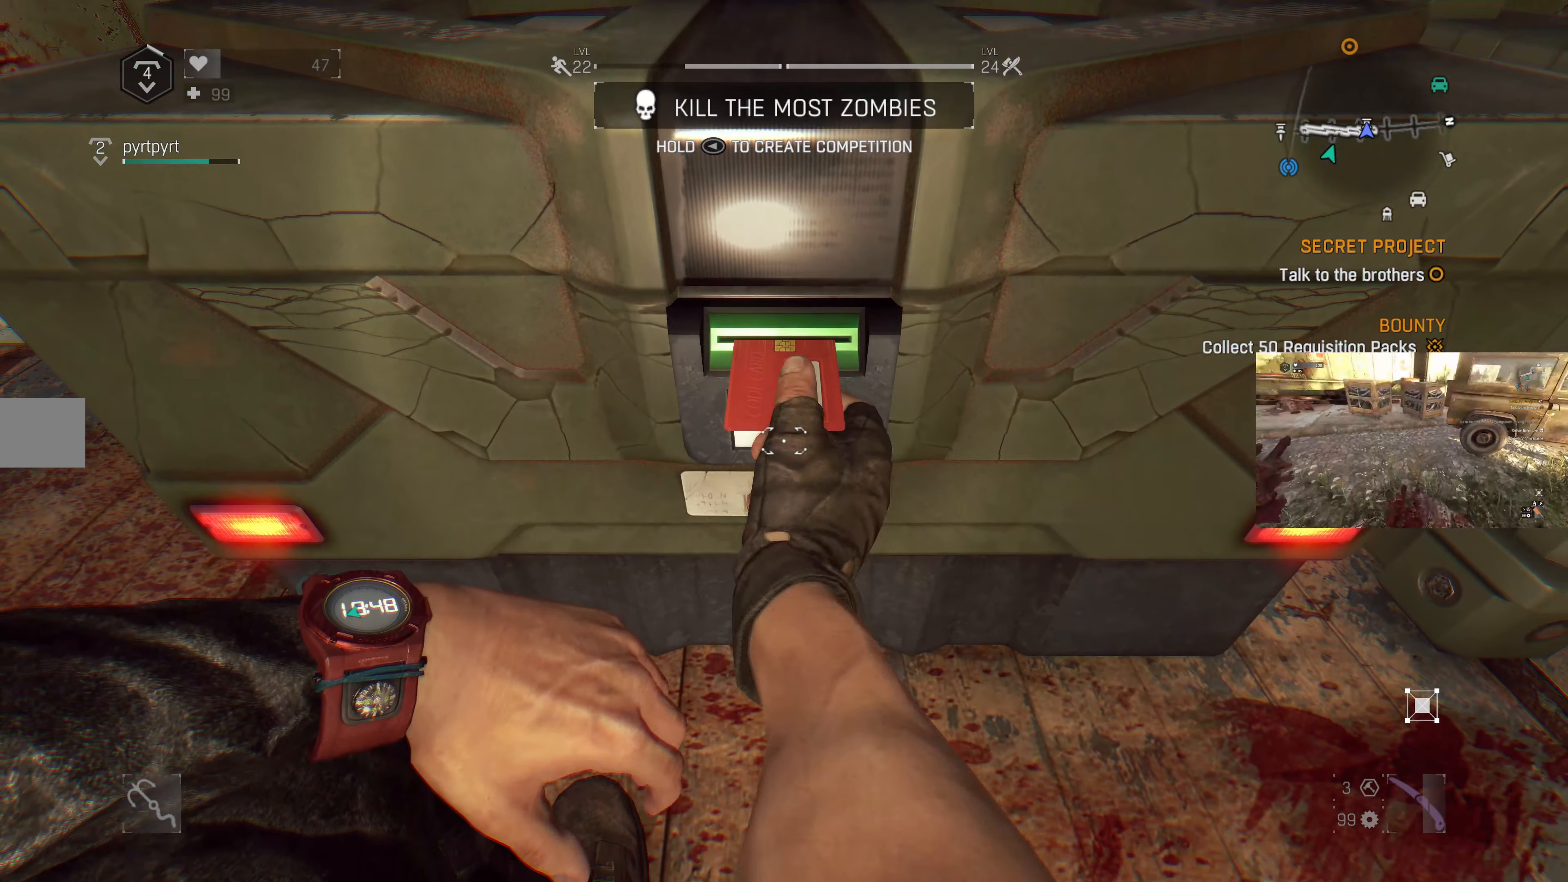
{"buttons": [], "left_stick": "center", "right_stick": "center", "events": []}
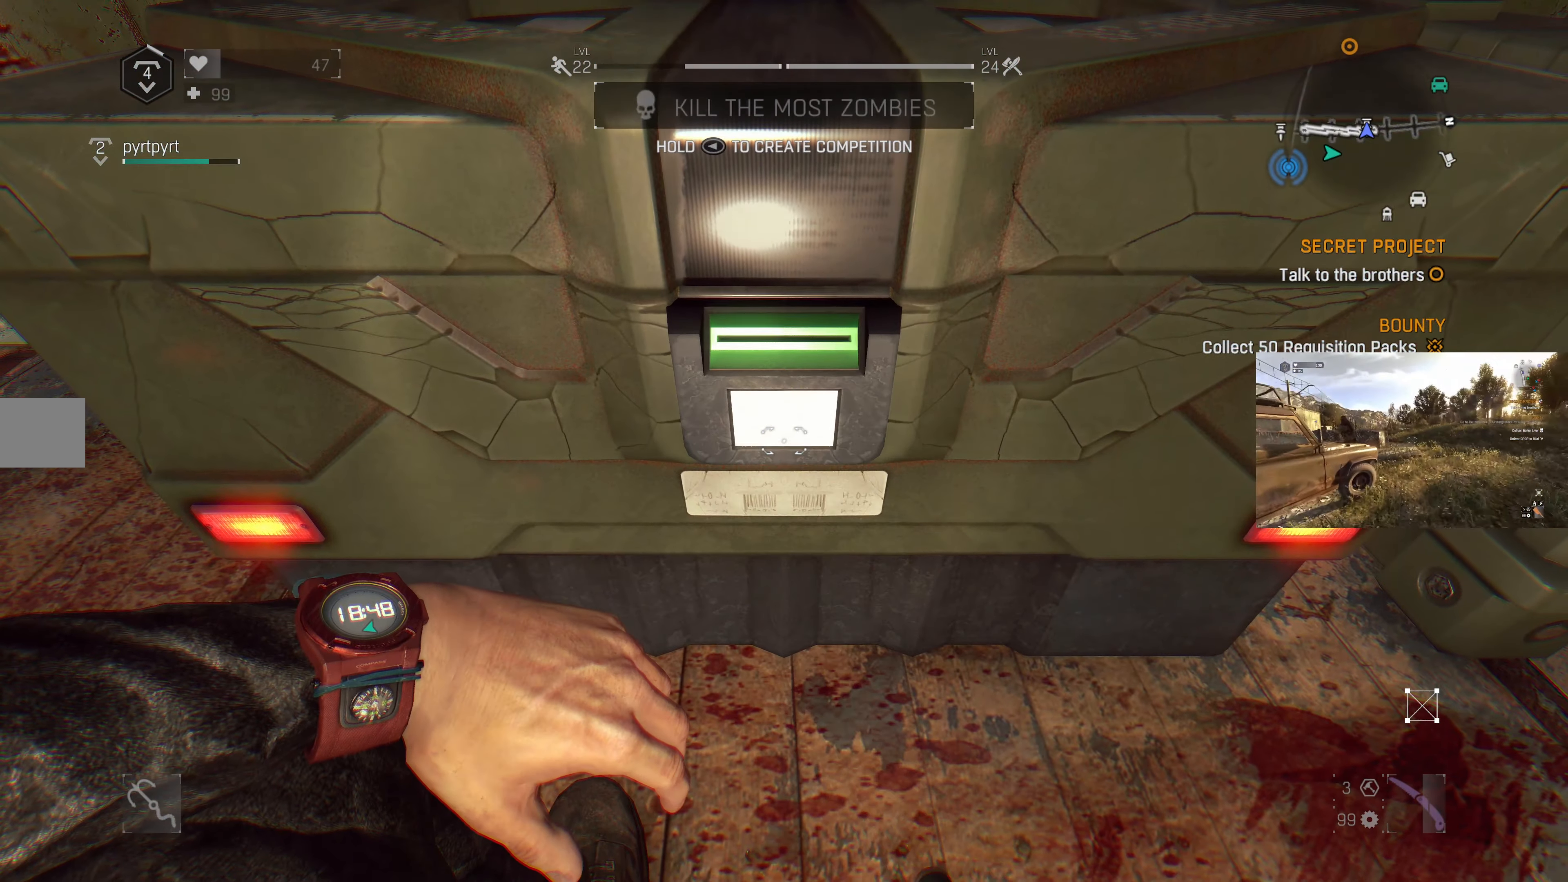
{"buttons": [], "left_stick": "center", "right_stick": "center", "events": []}
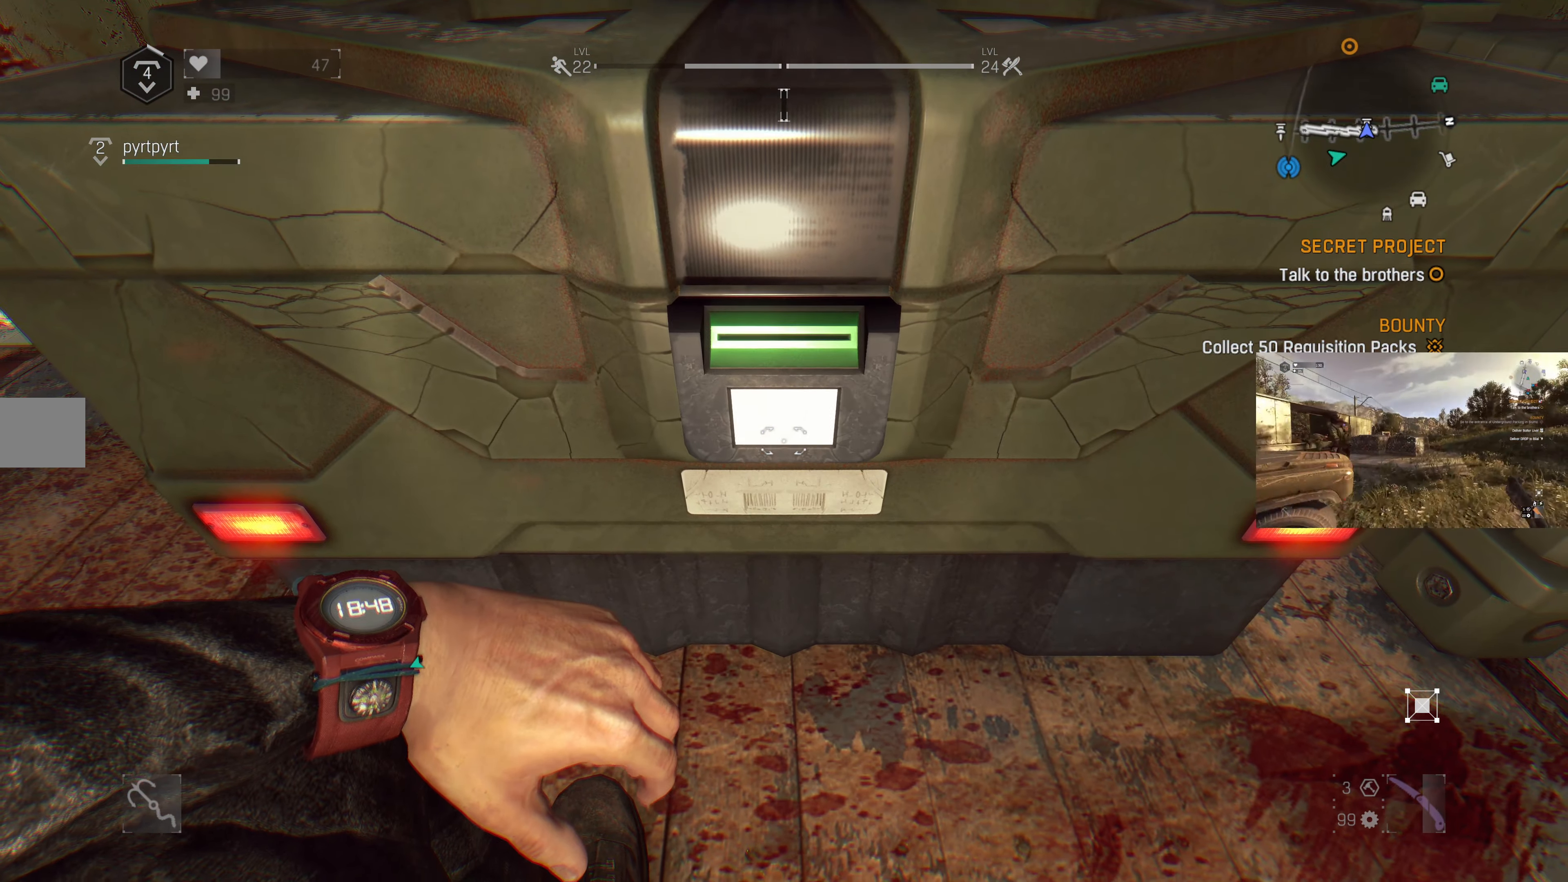
{"buttons": [], "left_stick": "center", "right_stick": "center", "events": []}
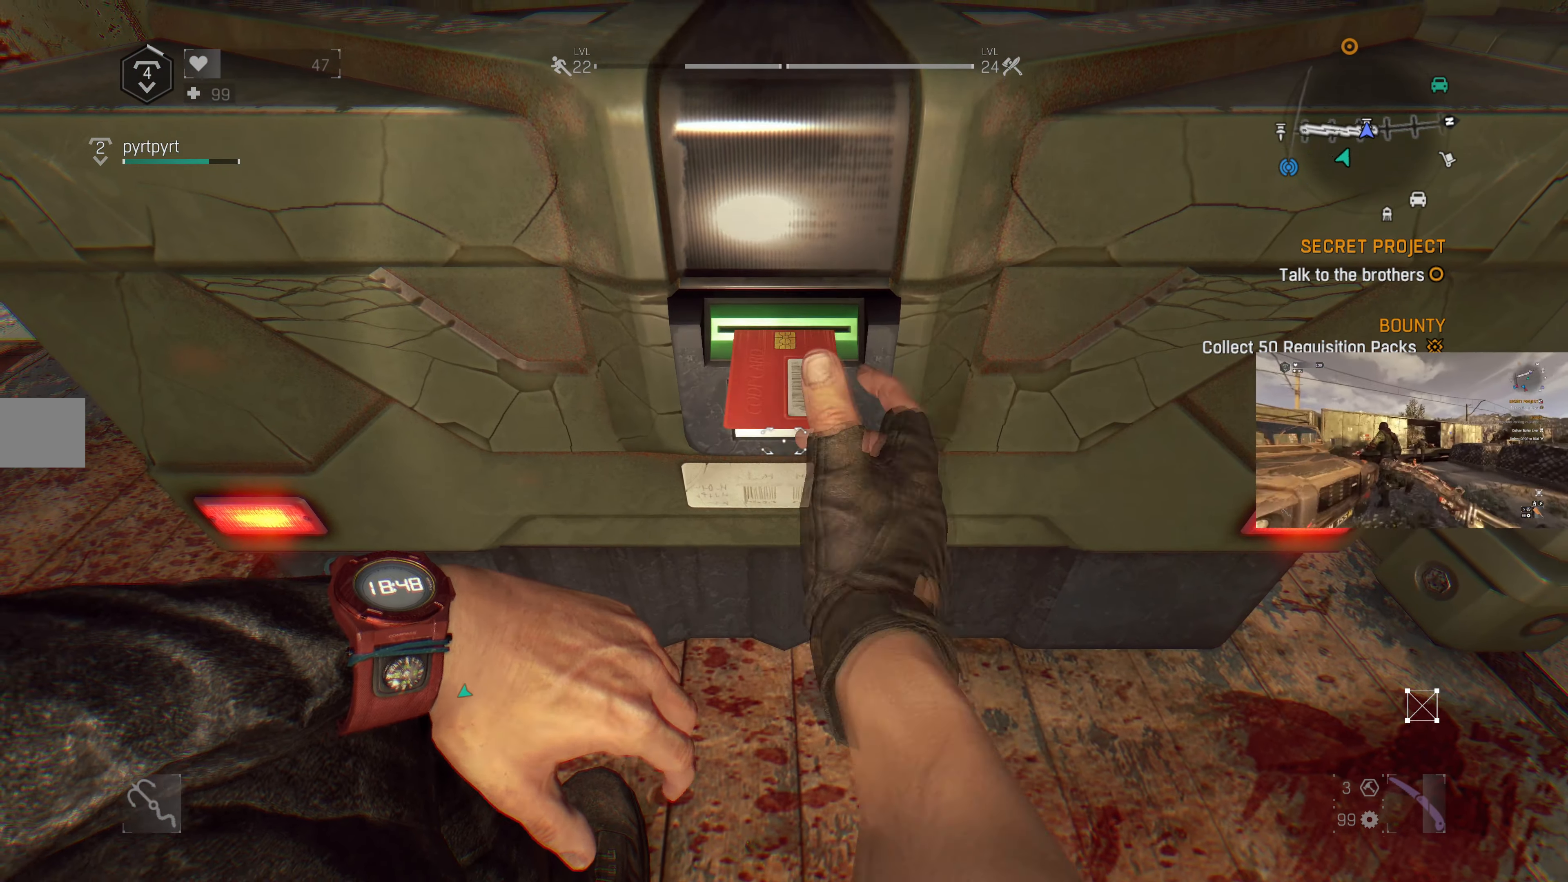
{"buttons": [], "left_stick": "center", "right_stick": "center", "events": []}
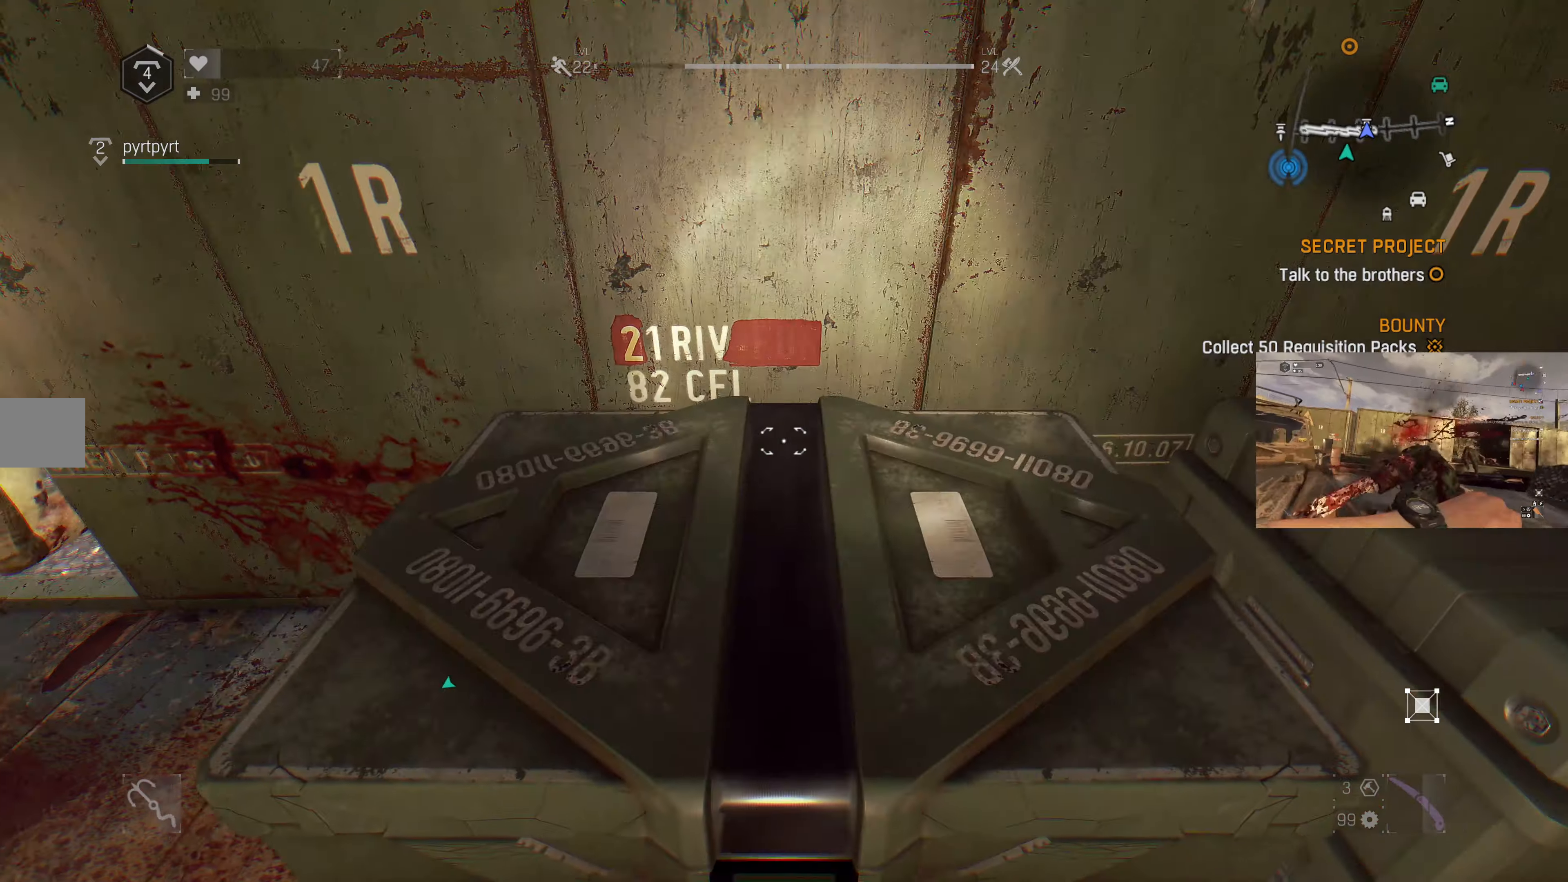
{"buttons": [], "left_stick": "center", "right_stick": "up", "events": [[500, "right_stick", "up"]]}
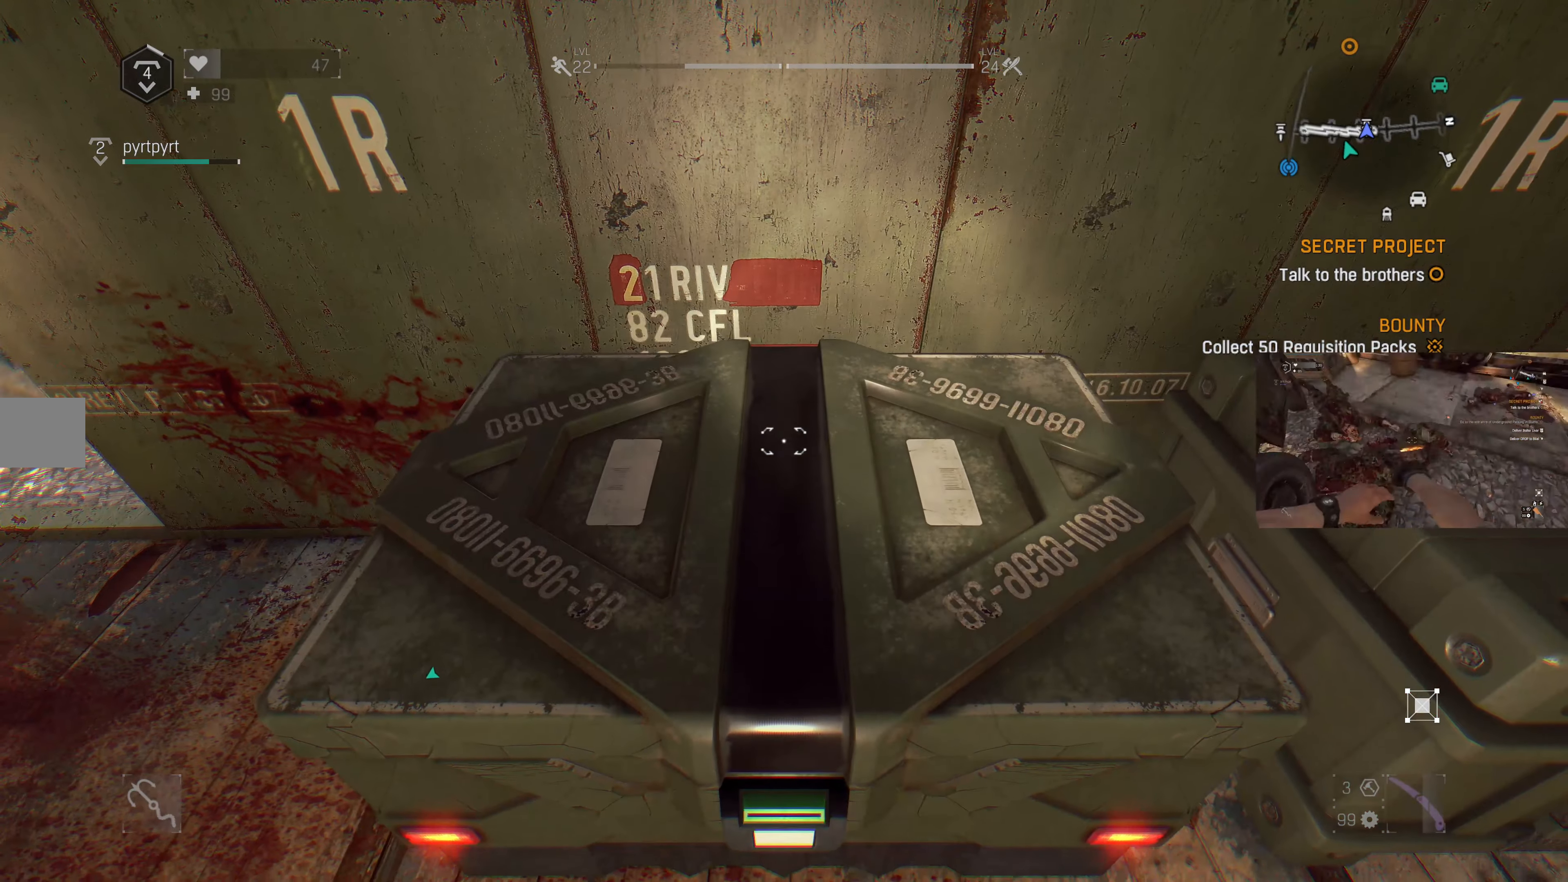
{"buttons": [], "left_stick": "center", "right_stick": "left", "events": [[166, "right_stick", "left"], [366, "right_stick", "center"], [466, "right_stick", "left"]]}
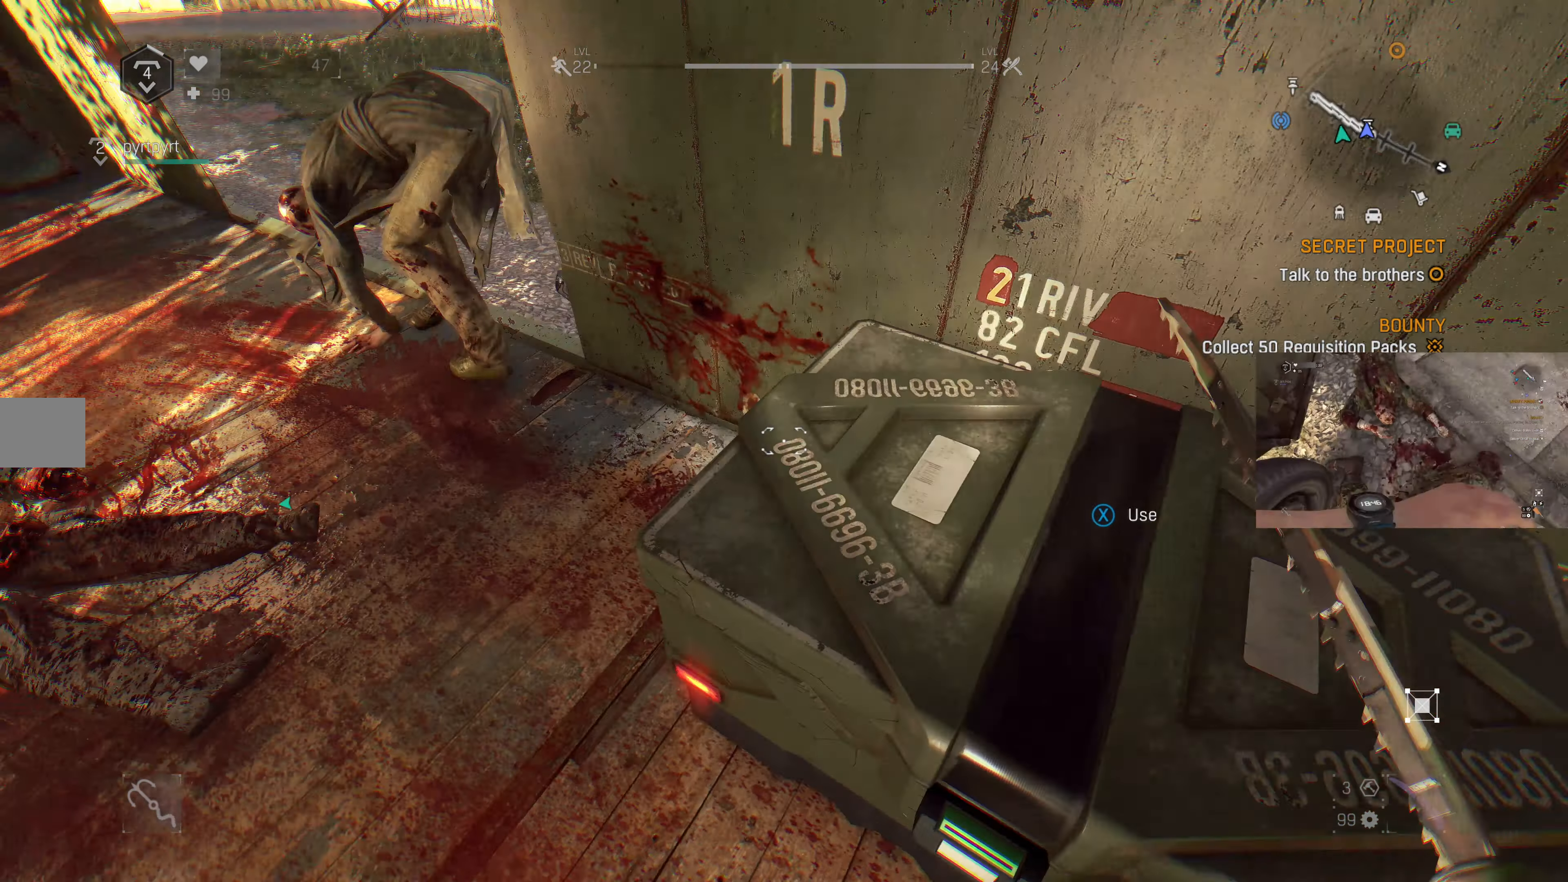
{"buttons": [], "left_stick": "up-left", "right_stick": "center", "events": [[100, "right_stick", "center"], [166, "left_stick", "up-left"]]}
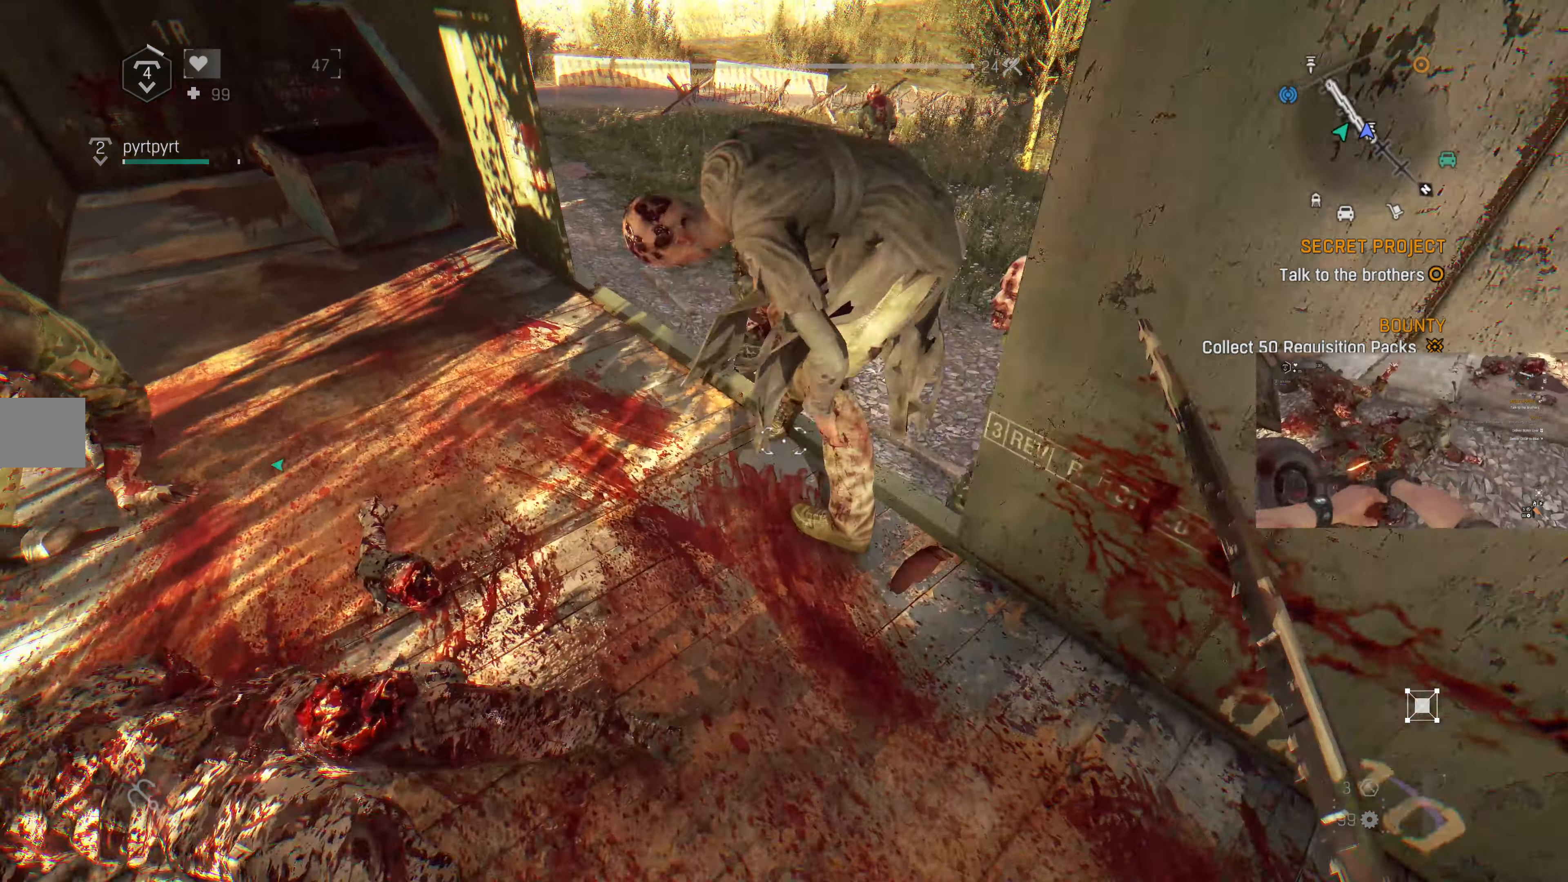
{"buttons": [], "left_stick": "center", "right_stick": "down", "events": [[66, "L1", "down"], [200, "L1", "up"], [200, "left_stick", "center"], [500, "right_stick", "down"]]}
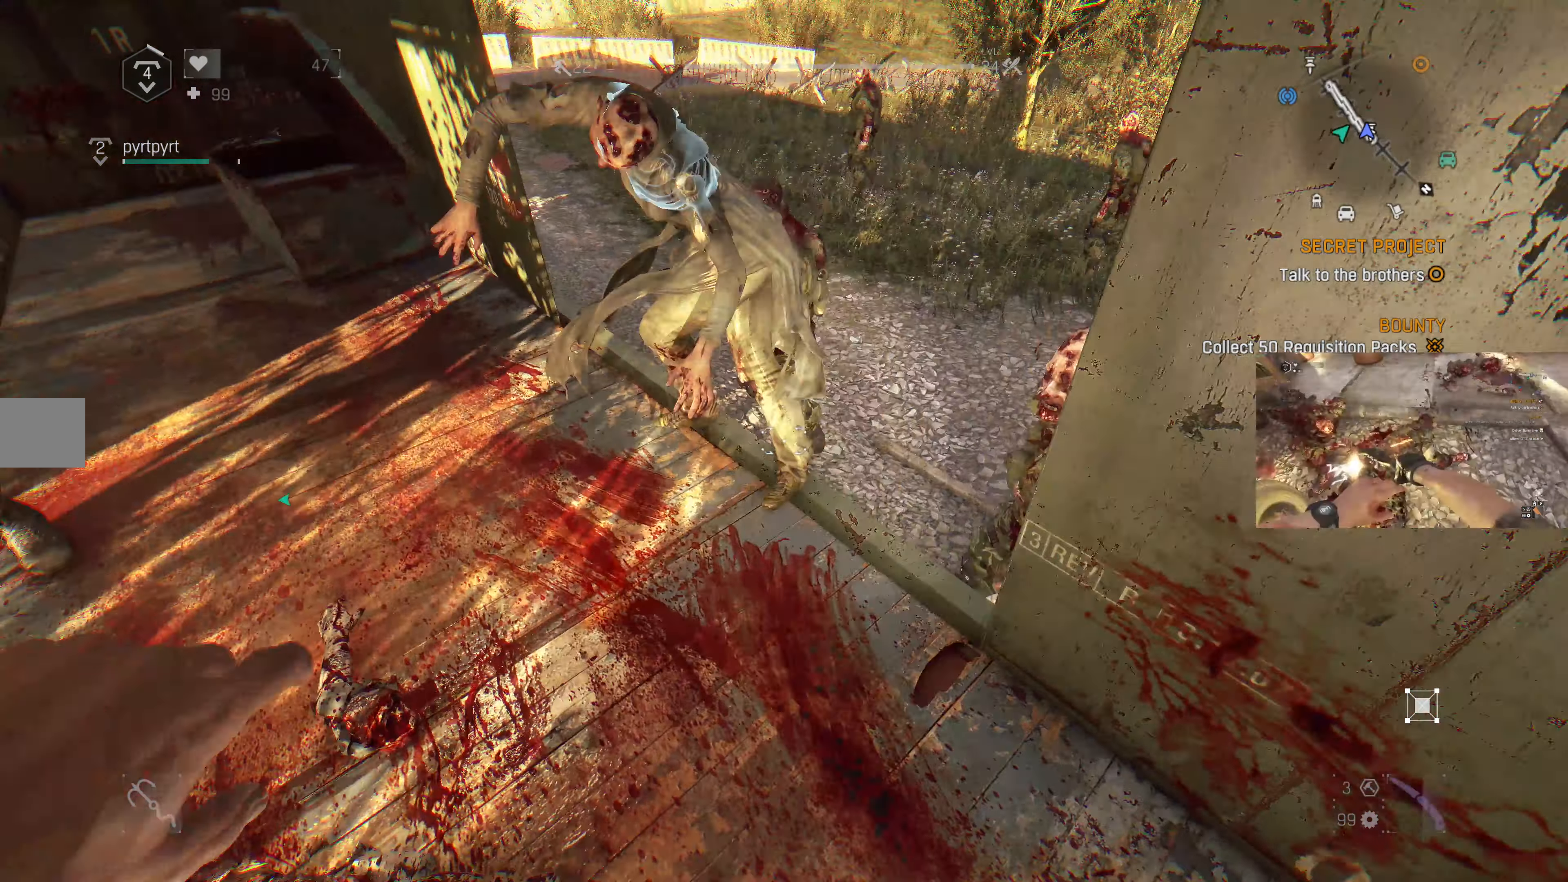
{"buttons": [], "left_stick": "center", "right_stick": "center", "events": [[33, "left_stick", "down"], [200, "right_stick", "left"], [333, "right_stick", "center"], [400, "left_stick", "center"]]}
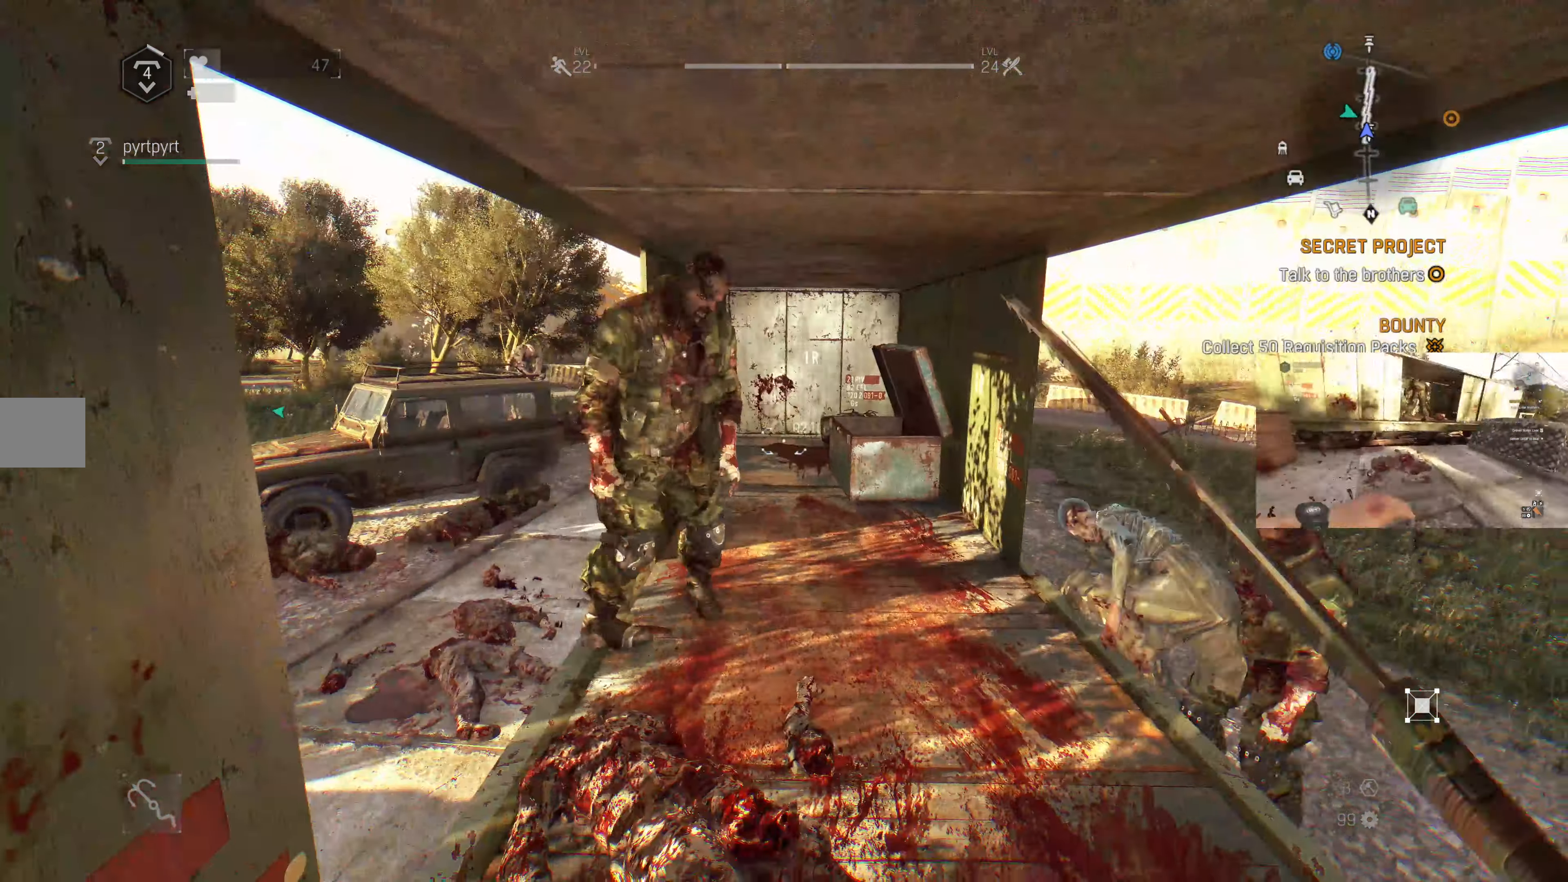
{"buttons": [], "left_stick": "up", "right_stick": "center", "events": [[300, "left_stick", "up"], [300, "right_stick", "left"], [433, "right_stick", "center"]]}
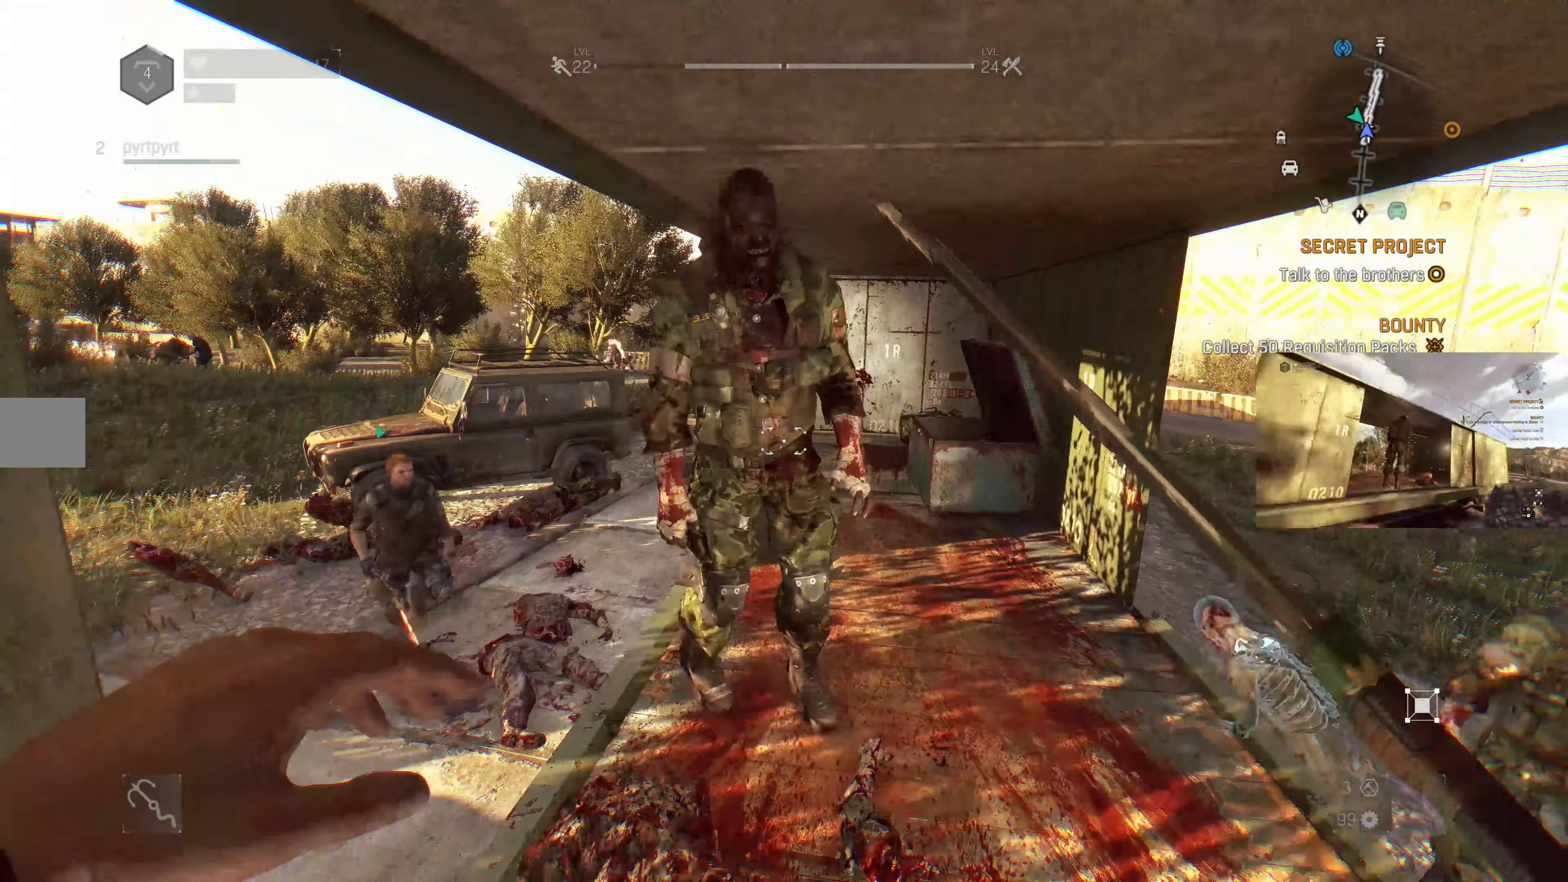
{"buttons": [], "left_stick": "down", "right_stick": "center", "events": [[33, "L1", "down"], [233, "L1", "up"], [233, "left_stick", "center"], [400, "left_stick", "down"]]}
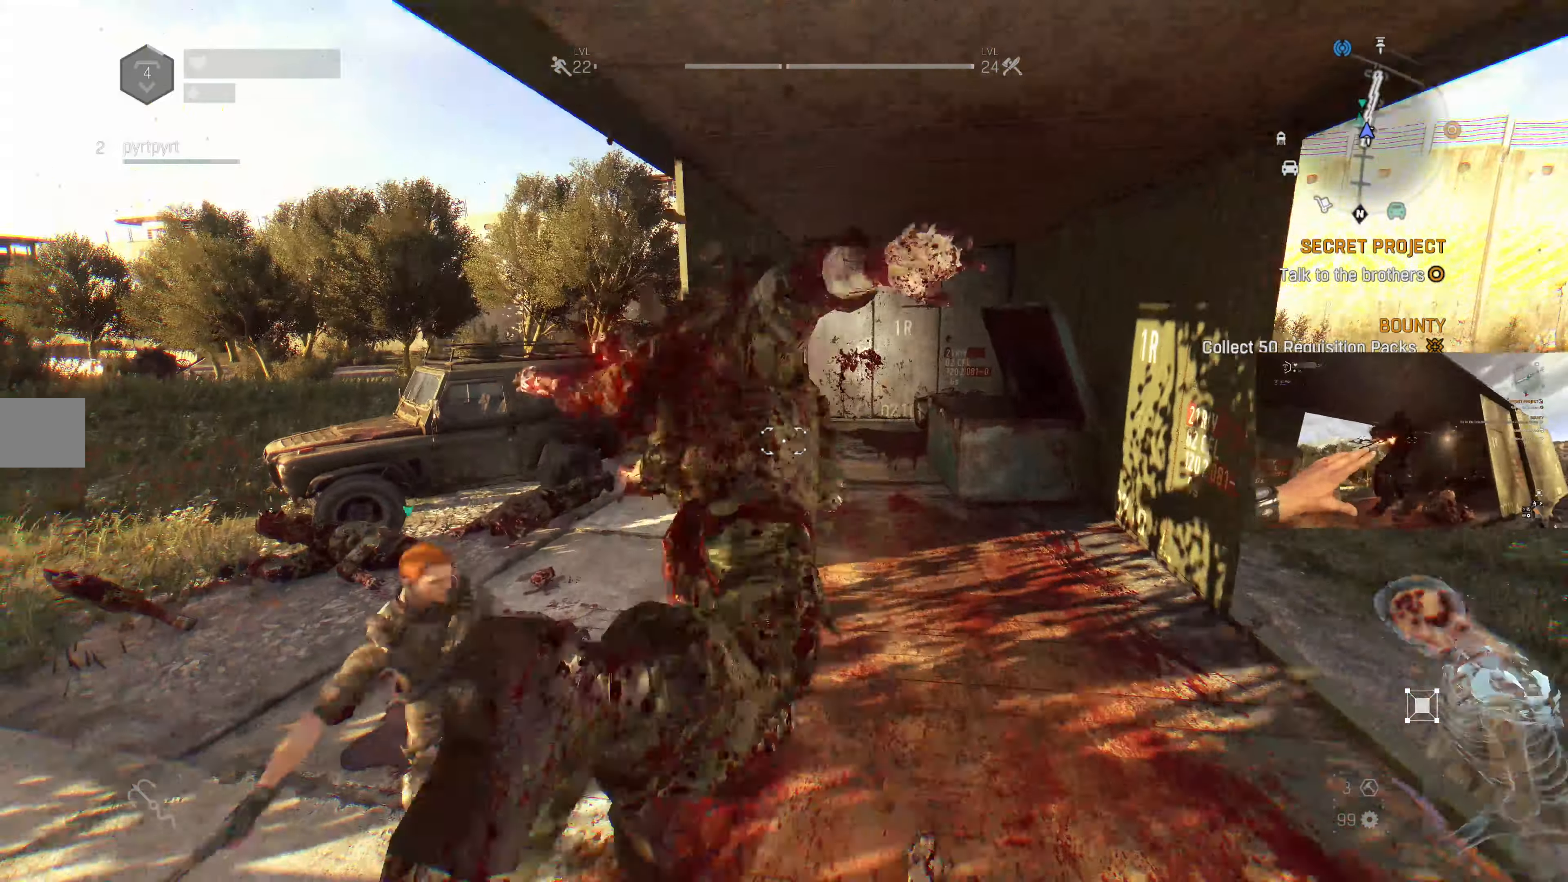
{"buttons": [], "left_stick": "down", "right_stick": "up-right", "events": [[200, "right_stick", "up-right"]]}
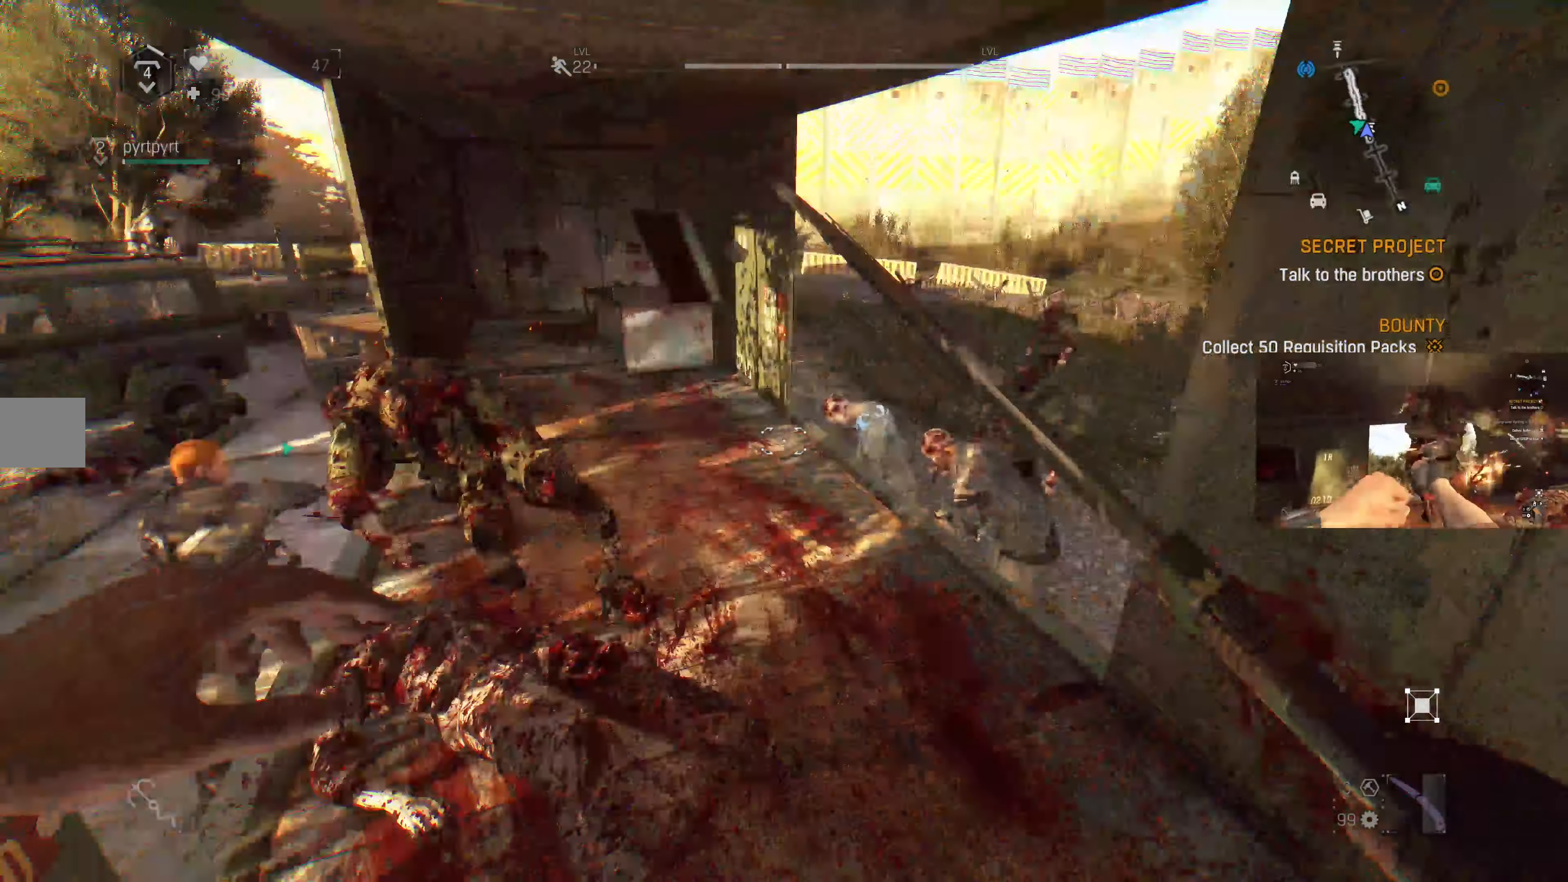
{"buttons": [], "left_stick": "center", "right_stick": "up-right", "events": [[166, "left_stick", "center"], [233, "left_stick", "up-right"], [233, "right_stick", "center"], [400, "left_stick", "up"], [400, "right_stick", "up"], [500, "left_stick", "center"], [500, "right_stick", "up-right"]]}
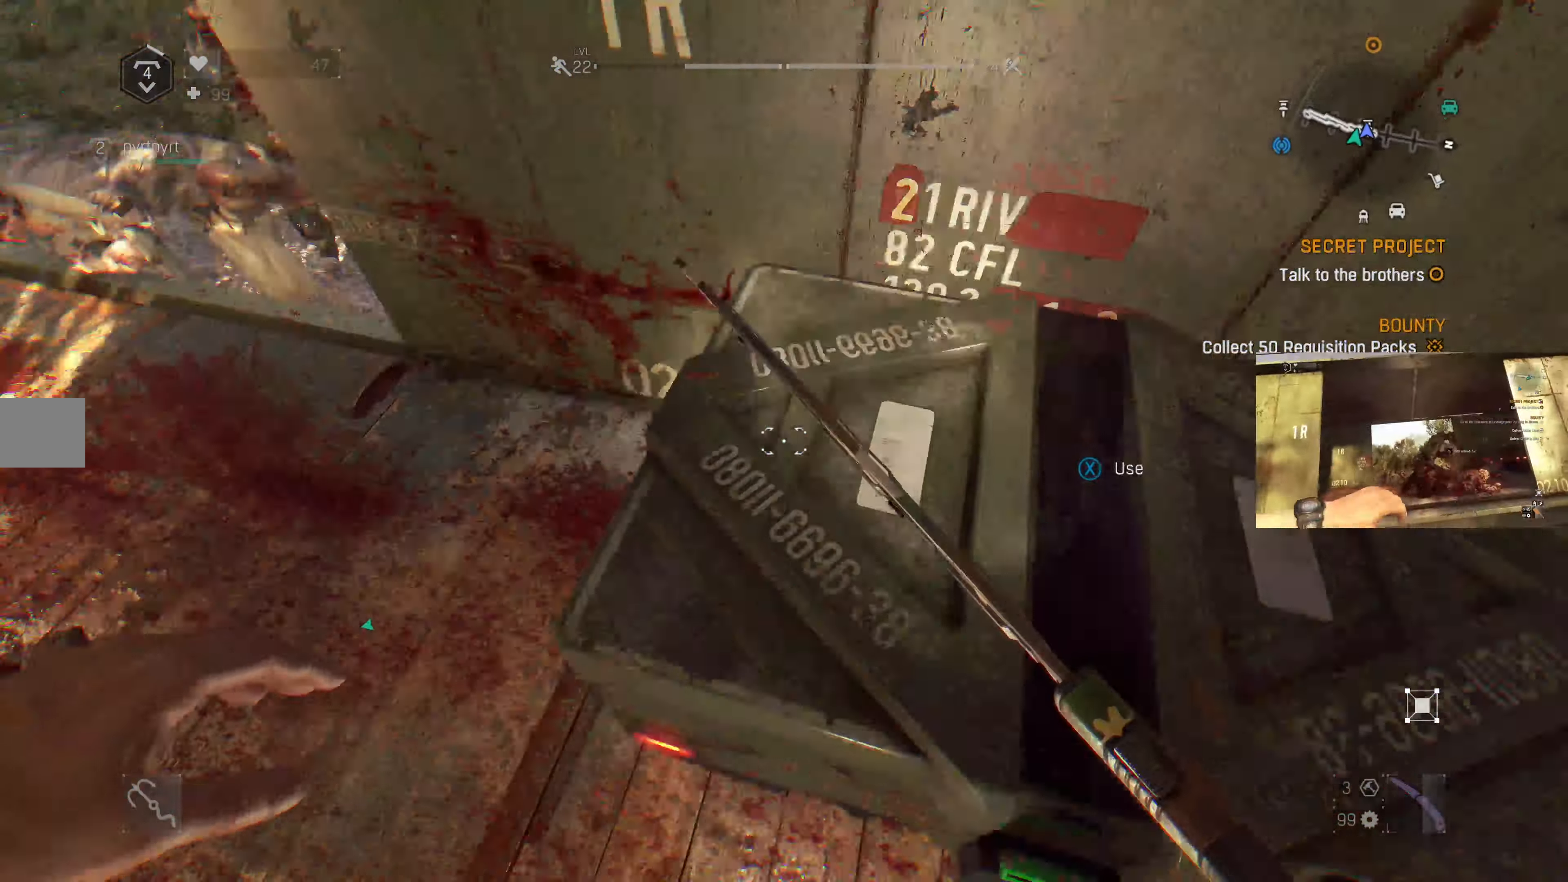
{"buttons": ["SQUARE"], "left_stick": "center", "right_stick": "center", "events": [[233, "left_stick", "right"], [233, "right_stick", "center"], [300, "SQUARE", "down"], [333, "left_stick", "center"]]}
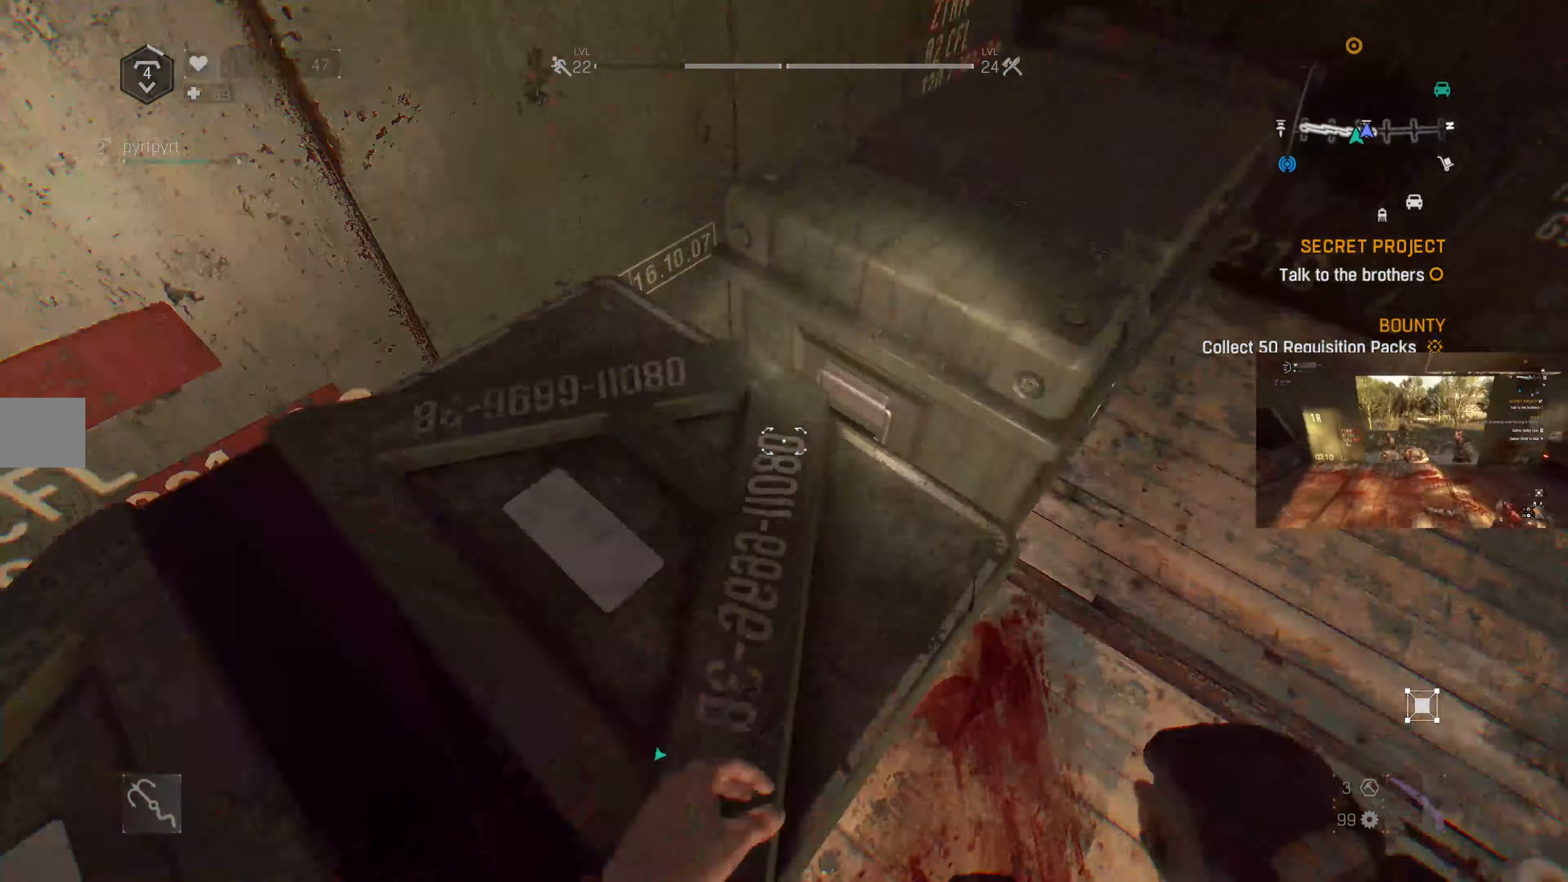
{"buttons": [], "left_stick": "center", "right_stick": "center", "events": [[400, "SQUARE", "up"]]}
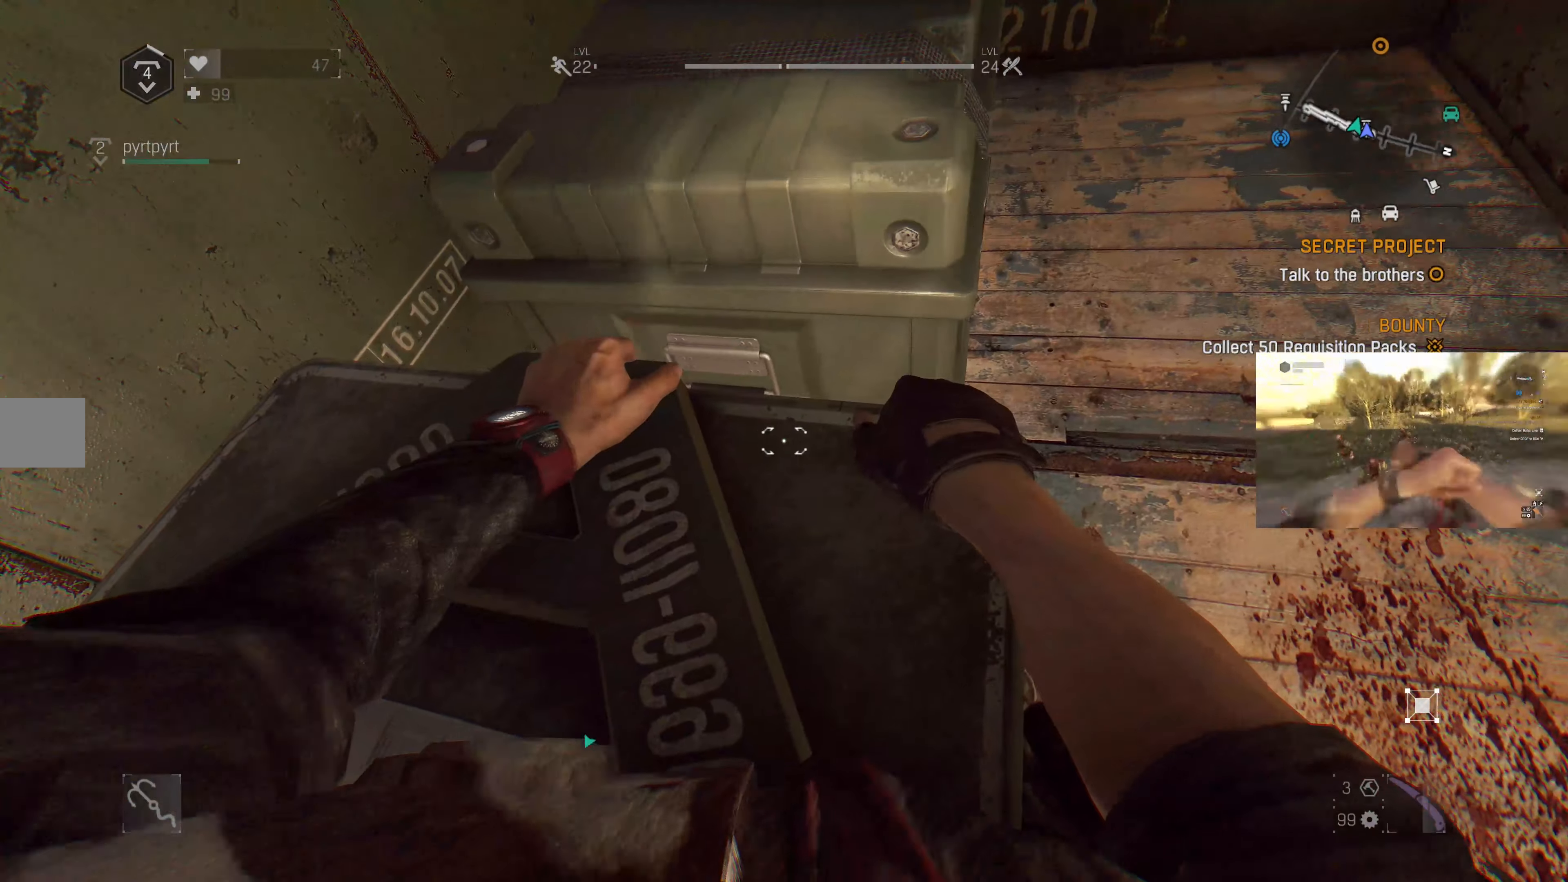
{"buttons": [], "left_stick": "center", "right_stick": "center", "events": []}
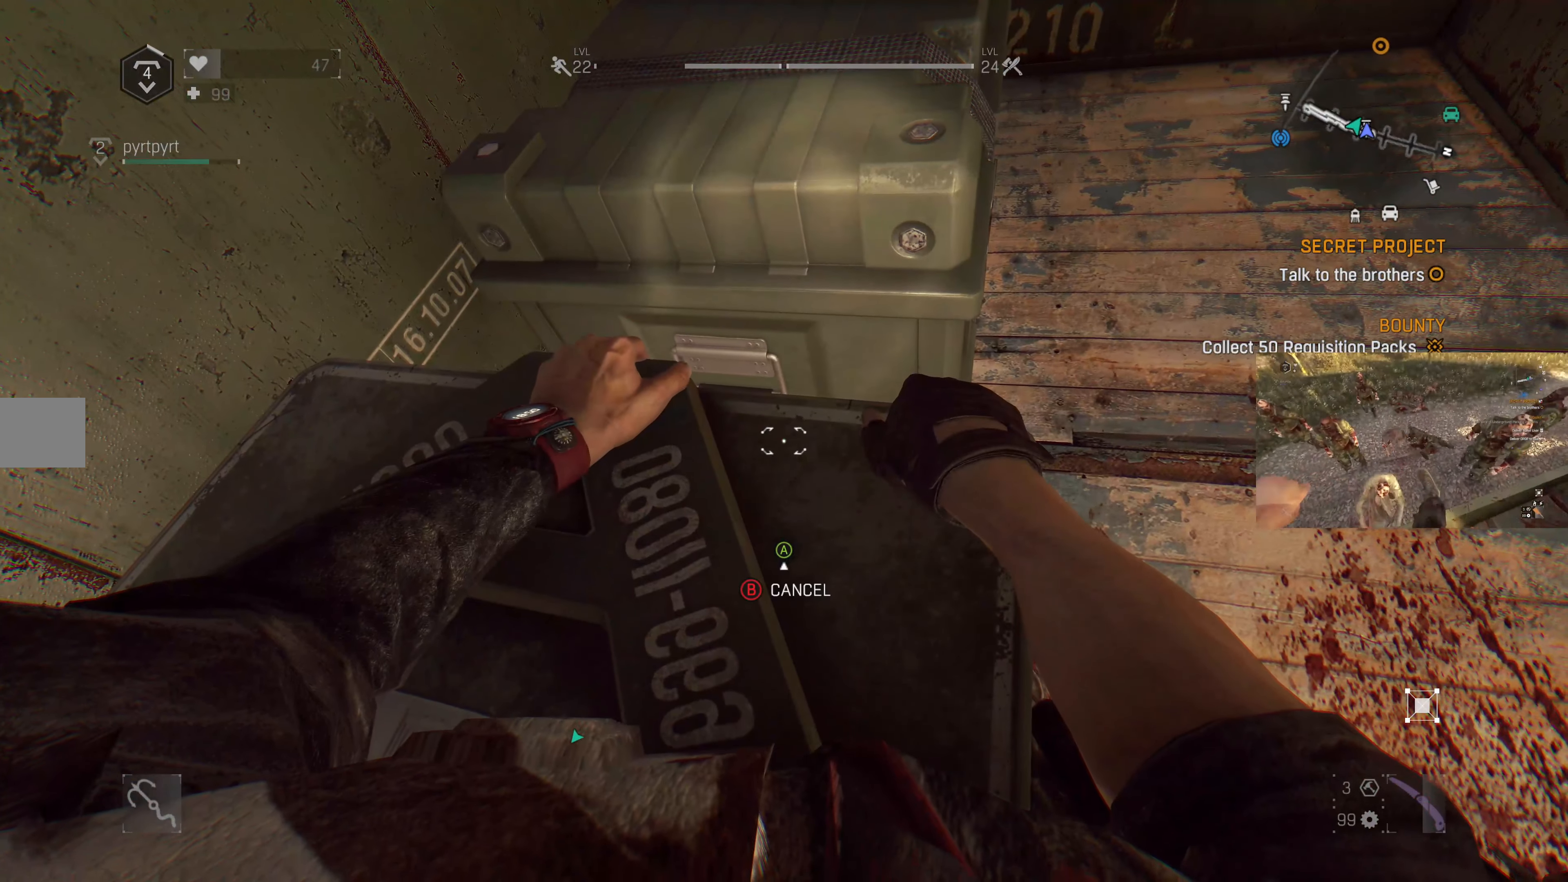
{"buttons": [], "left_stick": "center", "right_stick": "center", "events": []}
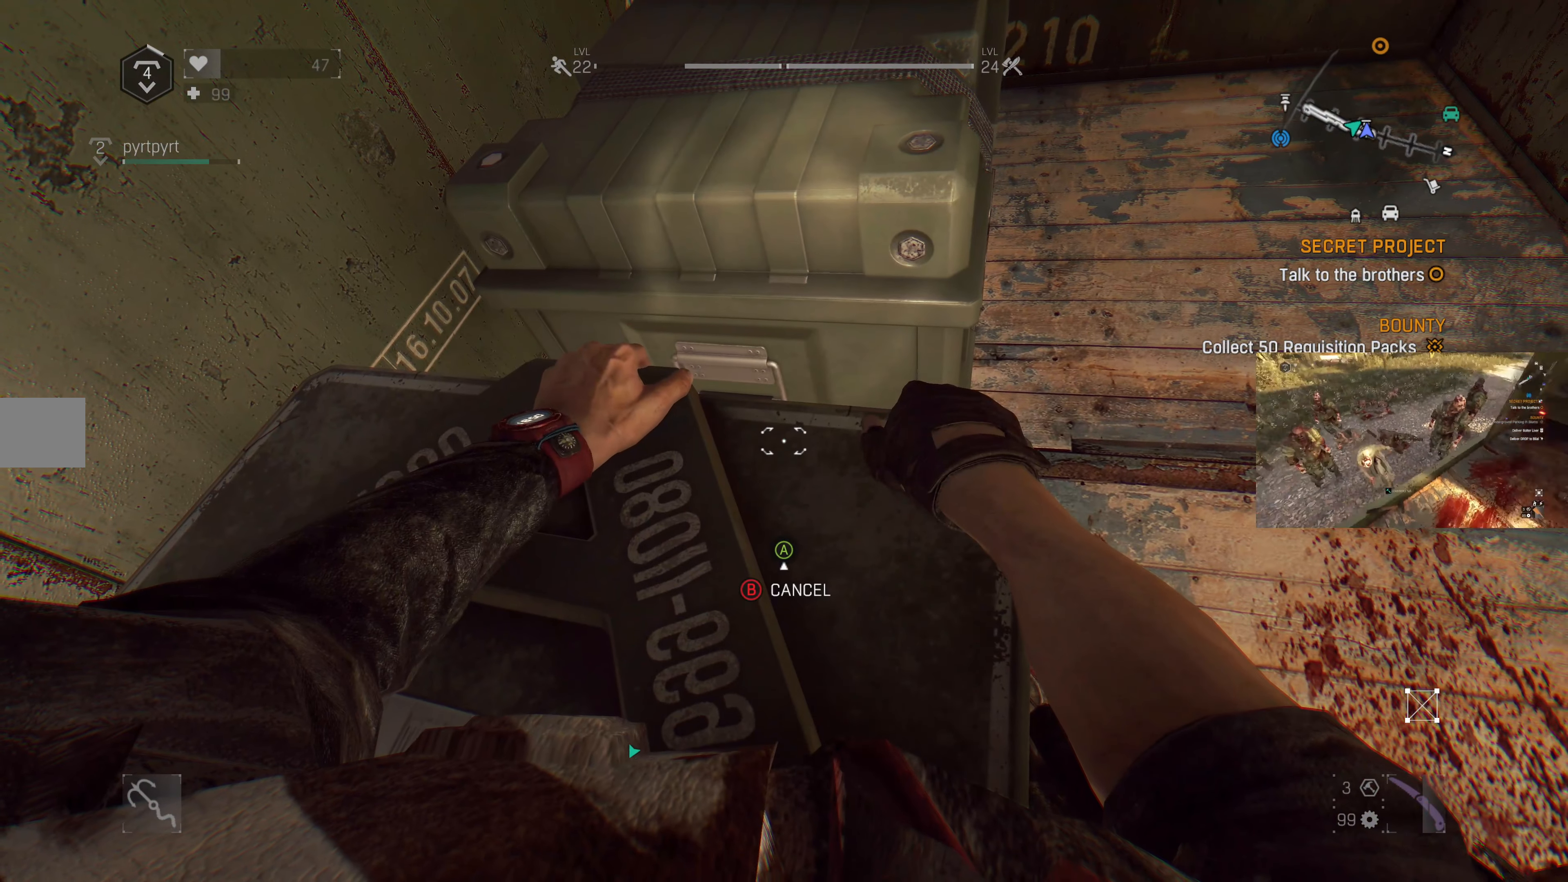
{"buttons": ["CROSS"], "left_stick": "center", "right_stick": "center", "events": [[134, "CROSS", "down"], [267, "CROSS", "up"], [334, "CROSS", "down"], [400, "CROSS", "up"], [500, "CROSS", "down"]]}
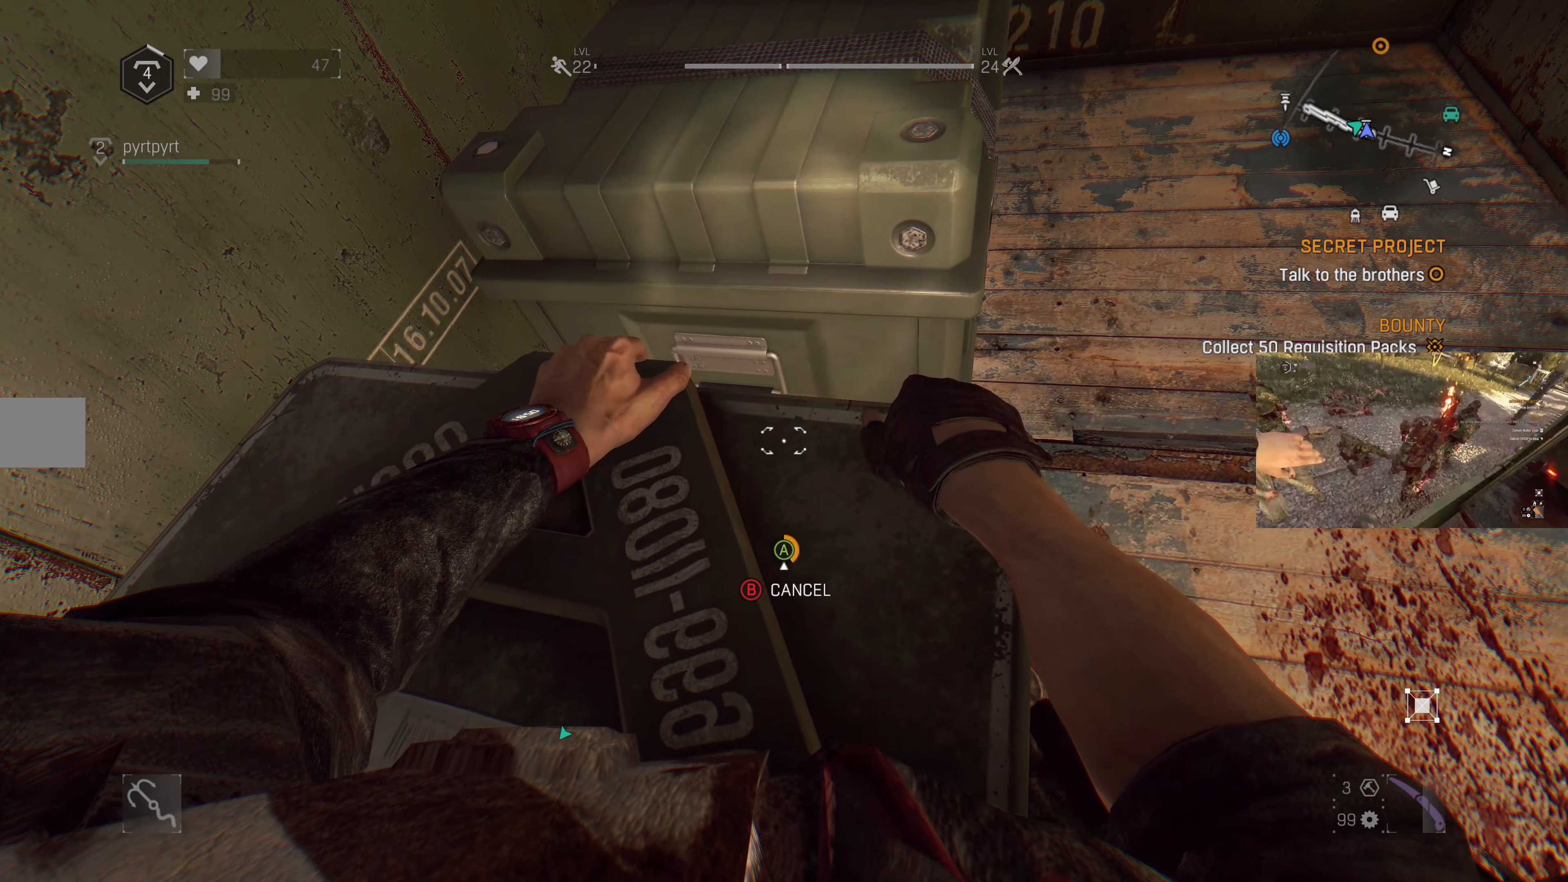
{"buttons": ["CROSS"], "left_stick": "center", "right_stick": "center", "events": [[100, "CROSS", "up"], [134, "CROSS", "down"], [267, "CROSS", "up"], [367, "CROSS", "down"], [434, "CROSS", "up"], [500, "CROSS", "down"]]}
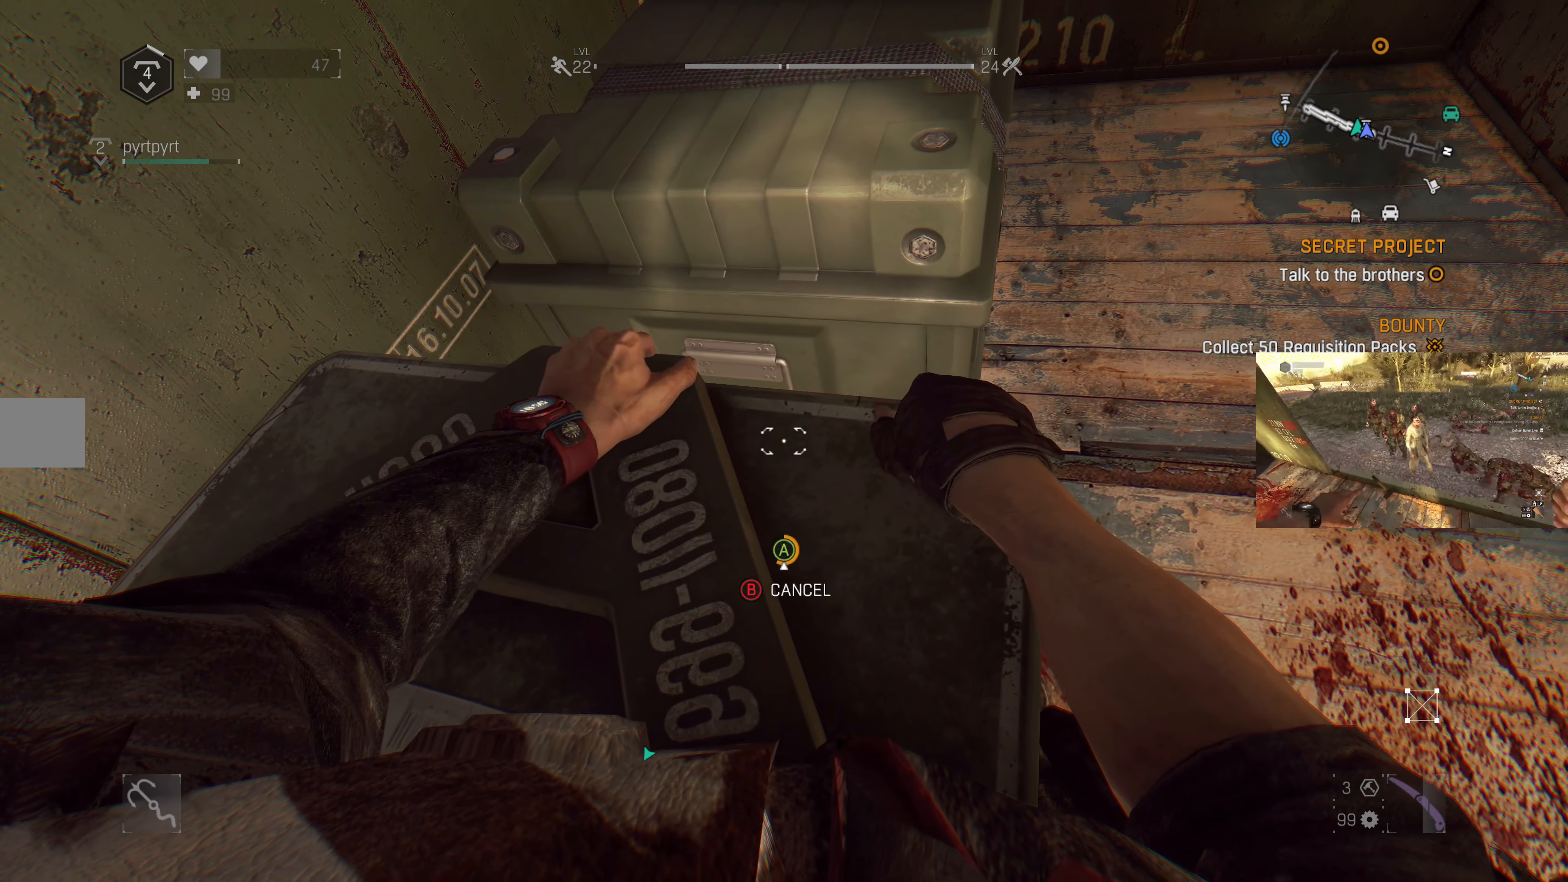
{"buttons": ["CROSS"], "left_stick": "center", "right_stick": "center", "events": [[100, "CROSS", "up"], [167, "CROSS", "down"], [367, "CROSS", "up"], [500, "CROSS", "down"]]}
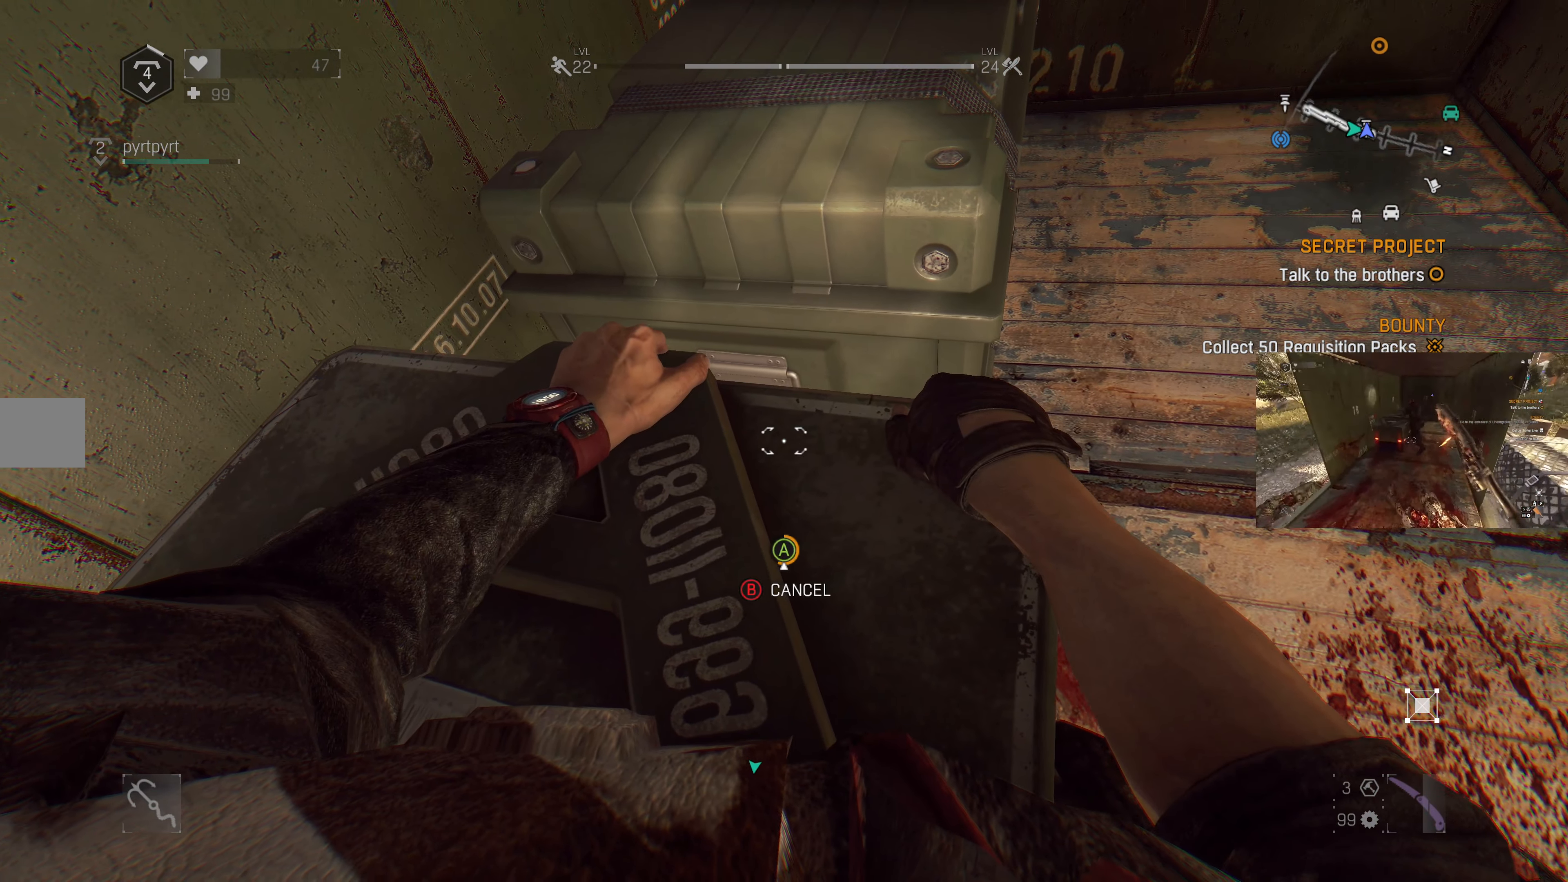
{"buttons": ["CROSS"], "left_stick": "center", "right_stick": "center", "events": [[34, "CROSS", "up"], [334, "CROSS", "down"], [434, "CROSS", "up"], [467, "CROSS", "down"]]}
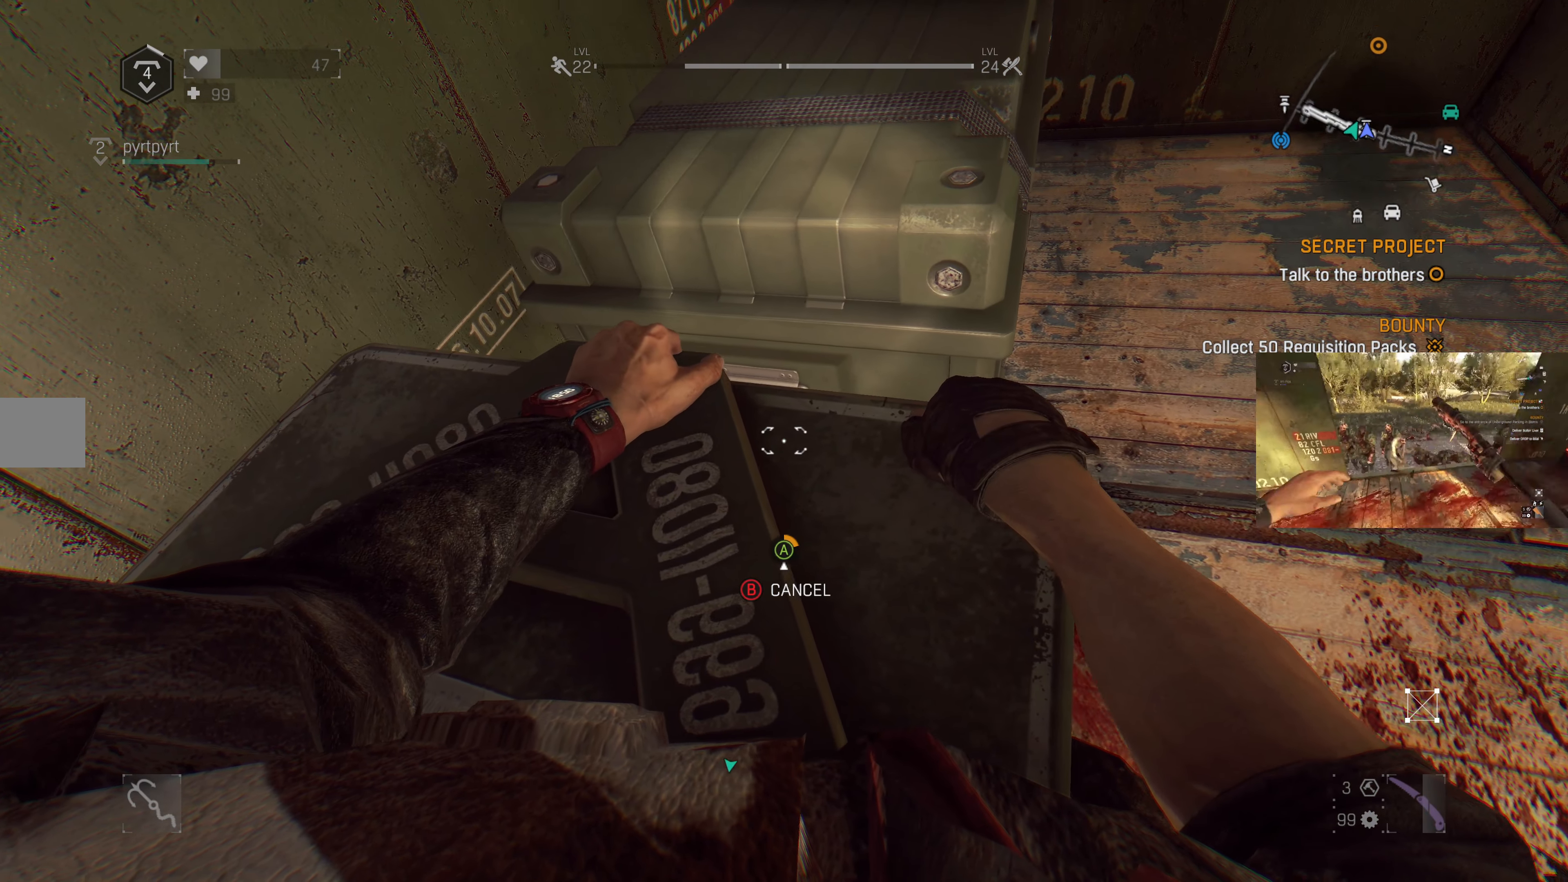
{"buttons": [], "left_stick": "center", "right_stick": "center", "events": [[100, "CROSS", "up"], [167, "CROSS", "down"], [267, "CROSS", "up"], [367, "CROSS", "down"], [434, "CROSS", "up"]]}
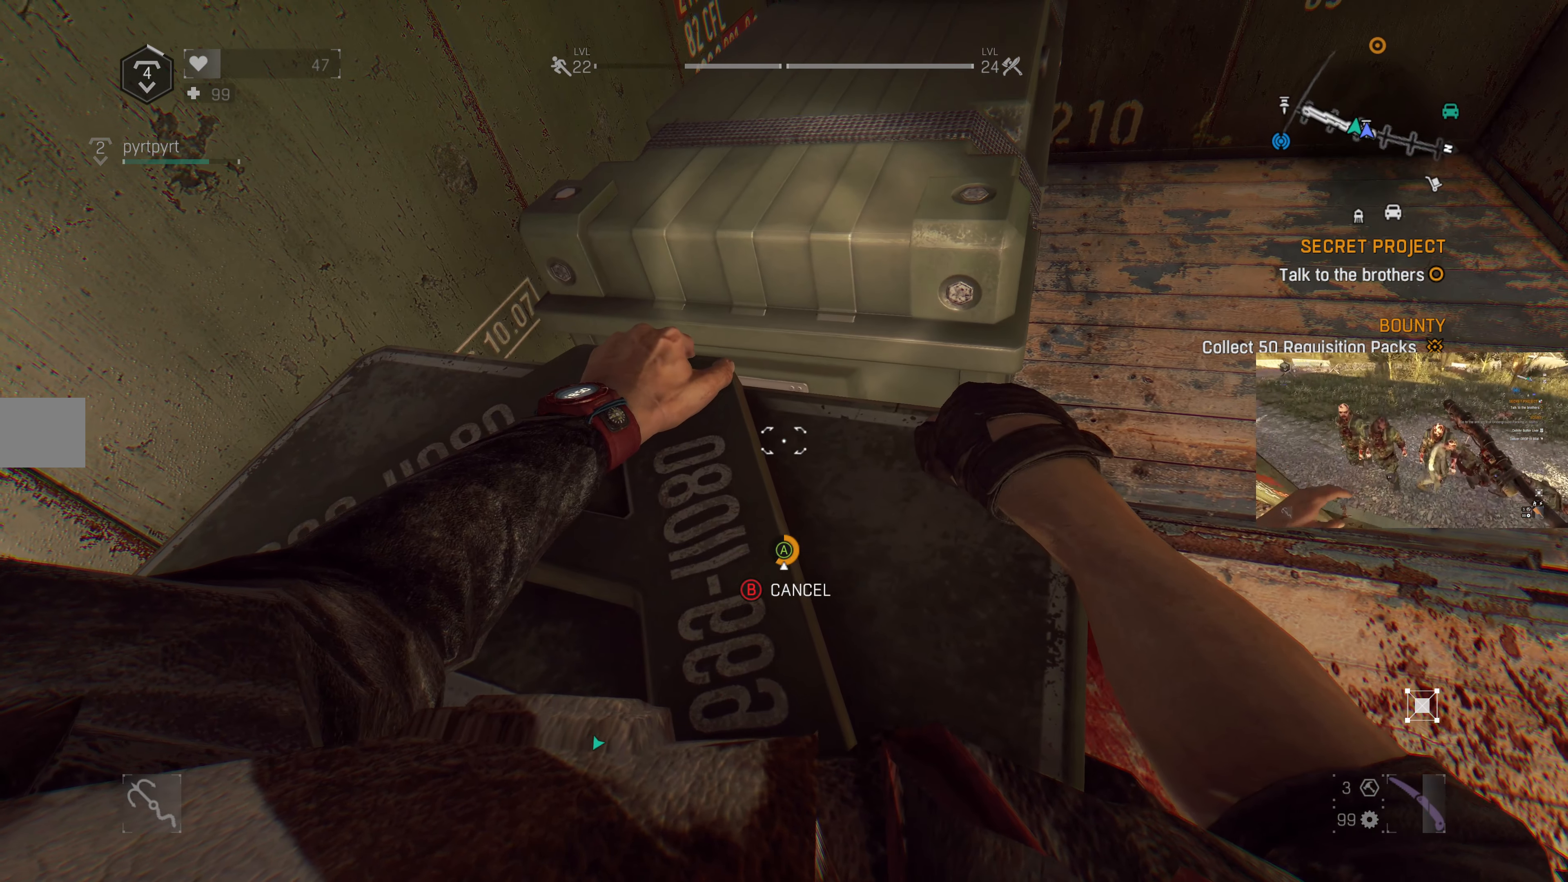
{"buttons": [], "left_stick": "center", "right_stick": "center", "events": [[34, "CROSS", "down"], [134, "CROSS", "up"], [200, "CROSS", "down"], [300, "CROSS", "up"], [400, "CROSS", "down"], [500, "CROSS", "up"]]}